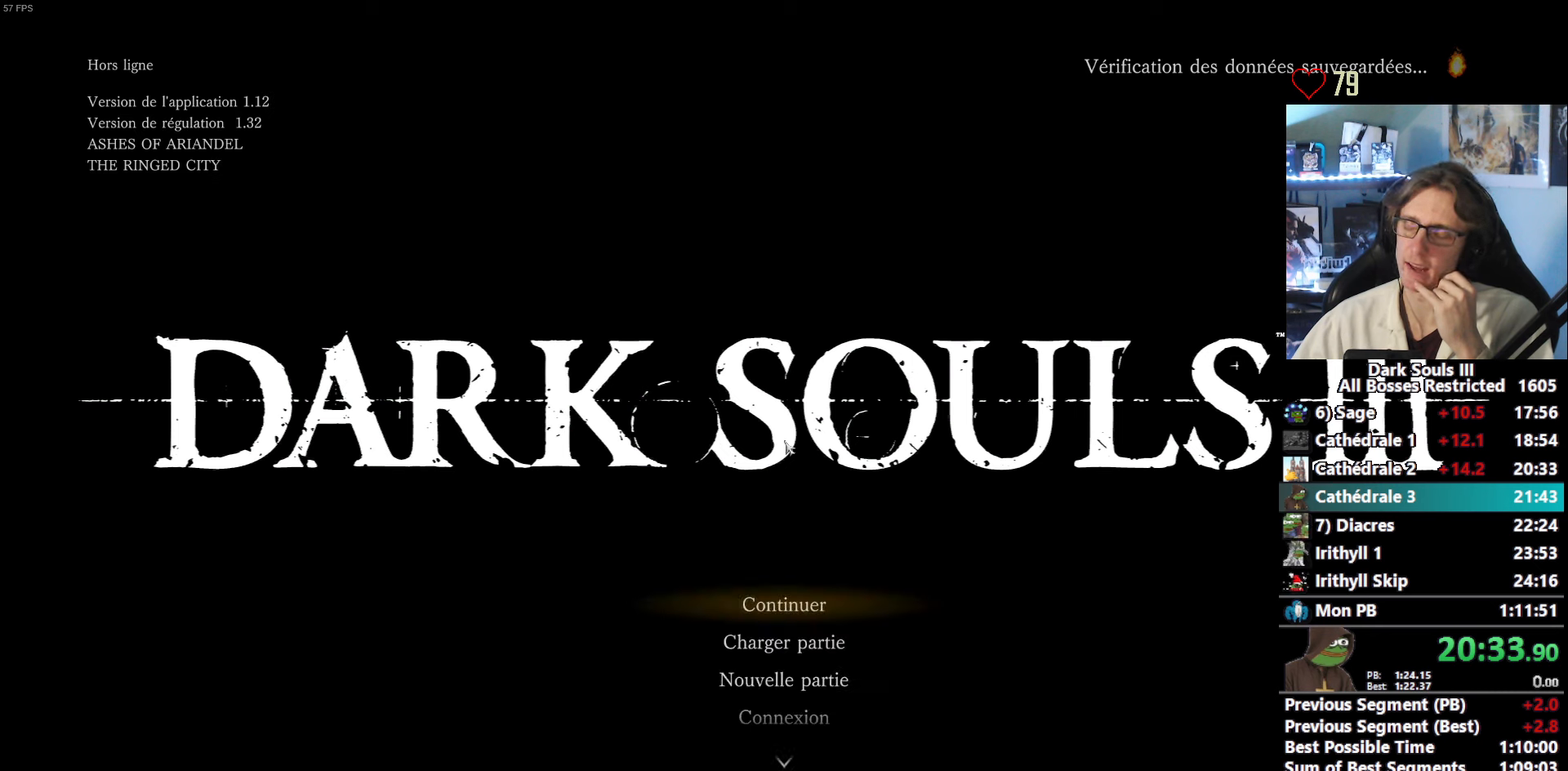
Gameplay with keyboard and mouse; each line is a JSON object with the keys and mouse buttons held at the frame after it. "events" lists presses ("down") and releases ("up") of "1", "2", "3", "4", "a", "alt", "ctrl", "d", "down", "e", "f", "g", "left", "q", "r", "return", "right", "s", "shift", "space", "tab", "up", "z", "mouse_left", "mouse_wheel", "mouse_right", "mouse_mb4" and "mouse_mb5" between this image and that frame as [ms after this image, input, new state], when the widget could be followed in between. "mouse_left", "mouse_wheel", "mouse_right", "mouse_mb4", "mouse_mb5" = the "left", "wheel", "right", "mb4", "mb5" buttons of the "mouse" list. No other keys are recorded. "wheel" means that the mouse wheel is clicked or scrolled. Not read: mouse_move other_keys.
{"keys": [], "mouse": [], "events": [[50, "e", "down"], [100, "e", "up"], [183, "e", "down"], [233, "e", "up"], [333, "e", "down"], [417, "e", "up"]]}
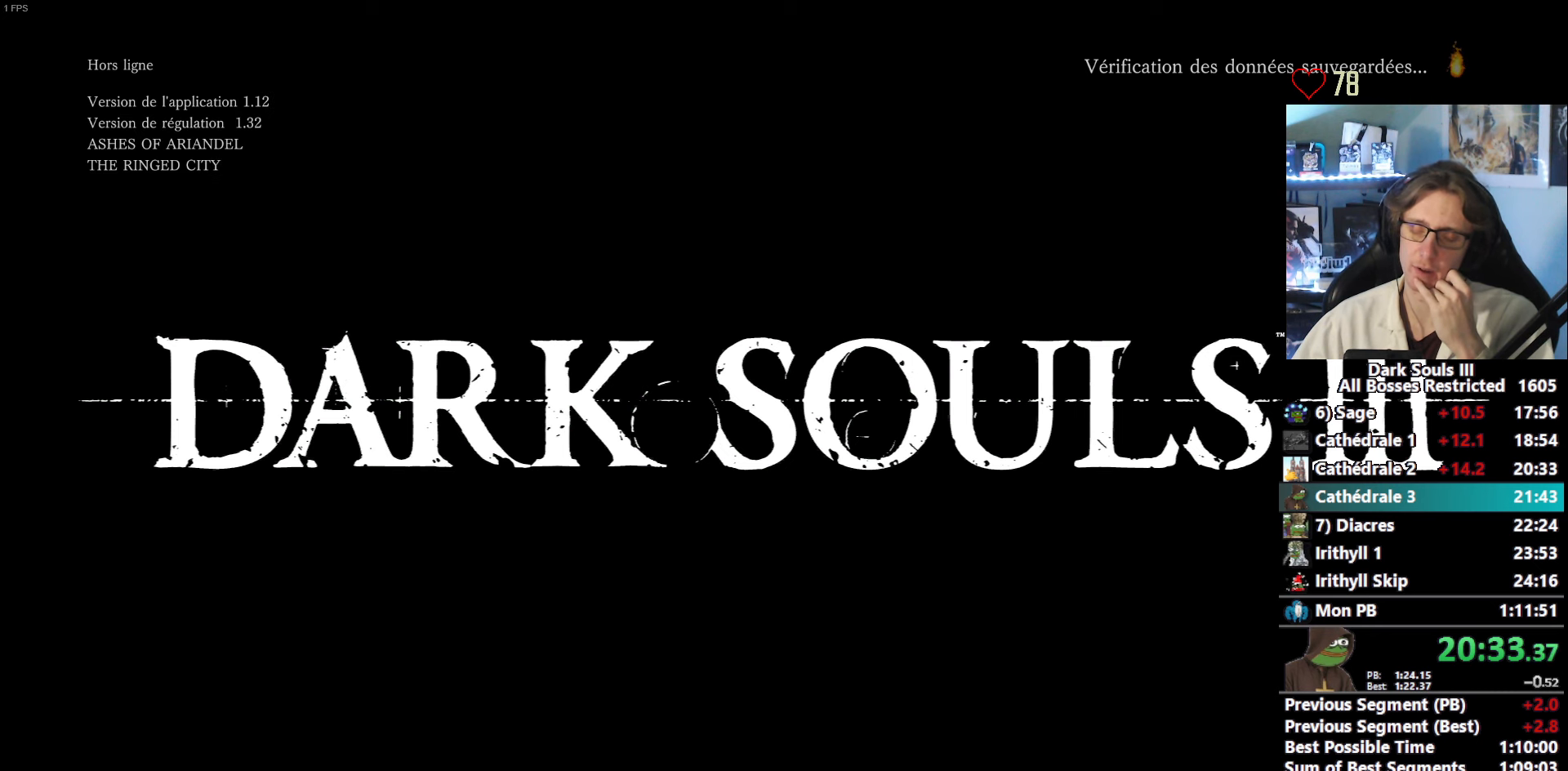
{"keys": [], "mouse": [], "events": [[17, "e", "down"], [67, "e", "up"], [150, "e", "down"], [200, "e", "up"], [250, "e", "down"], [300, "e", "up"], [383, "e", "down"], [483, "e", "up"]]}
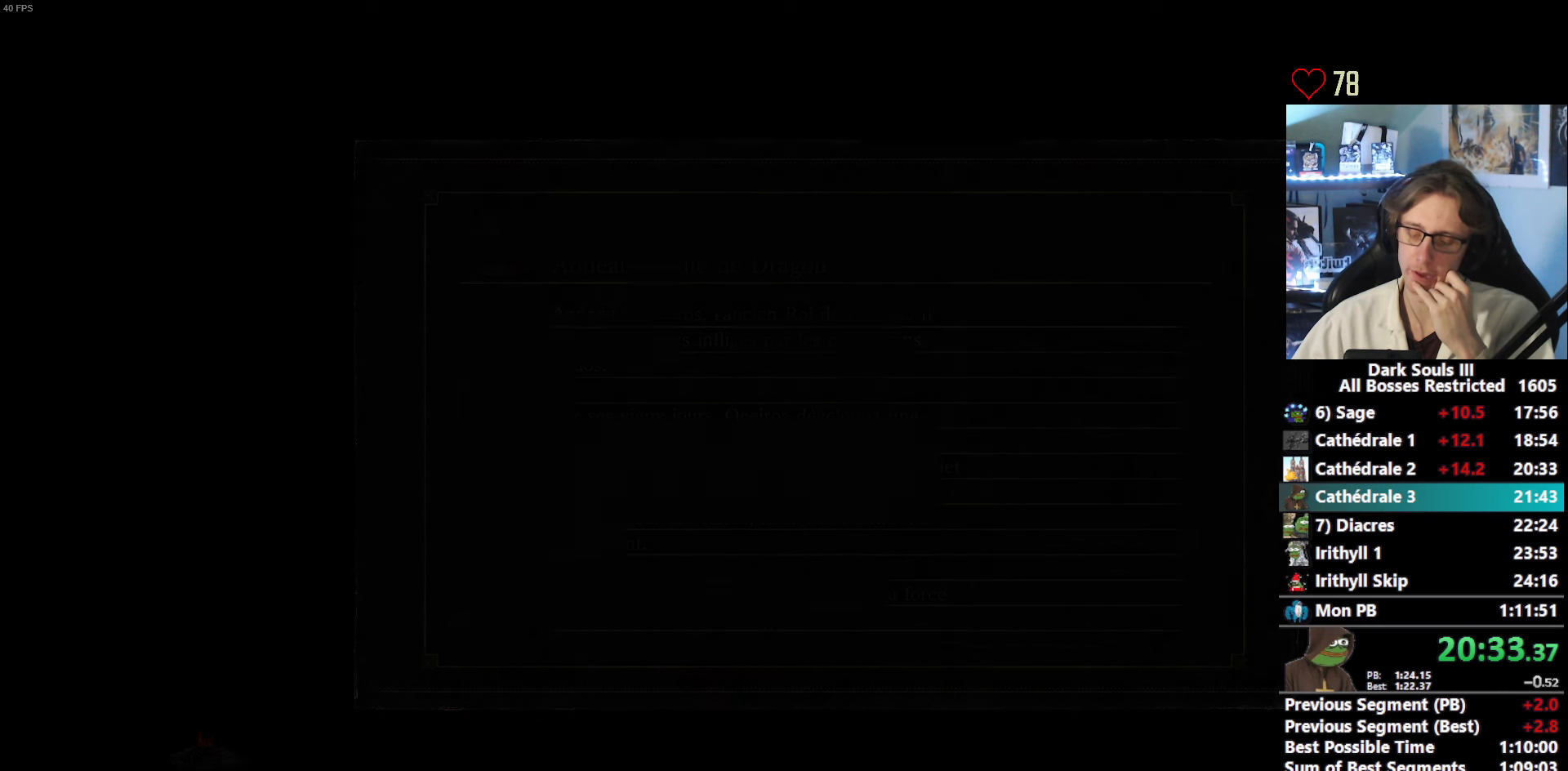
{"keys": [], "mouse": [], "events": [[83, "e", "down"], [133, "e", "up"], [167, "e", "down"], [217, "e", "up"], [317, "e", "down"], [367, "e", "up"], [400, "e", "down"], [500, "e", "up"]]}
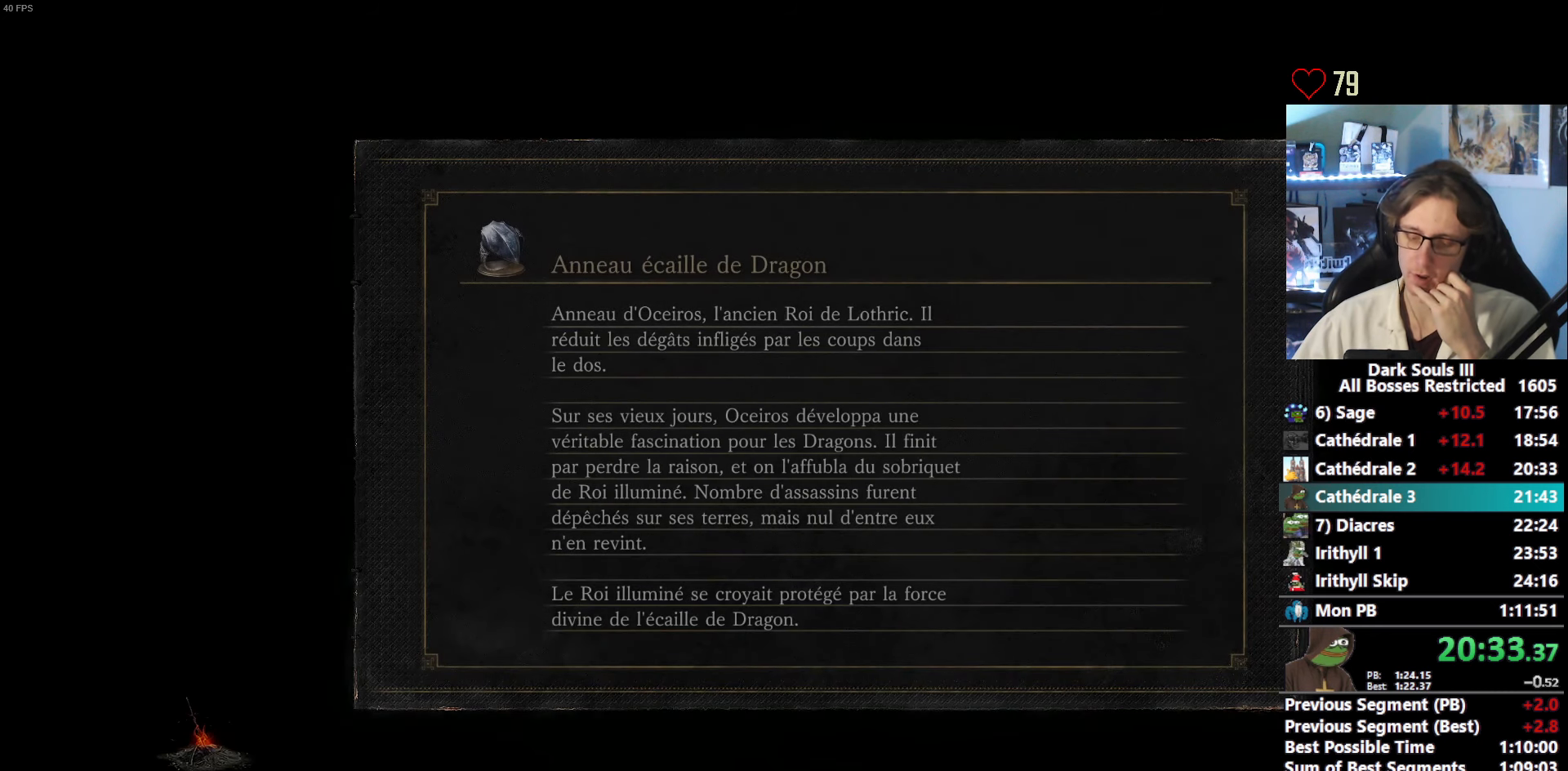
{"keys": [], "mouse": [], "events": [[50, "e", "down"], [133, "e", "up"]]}
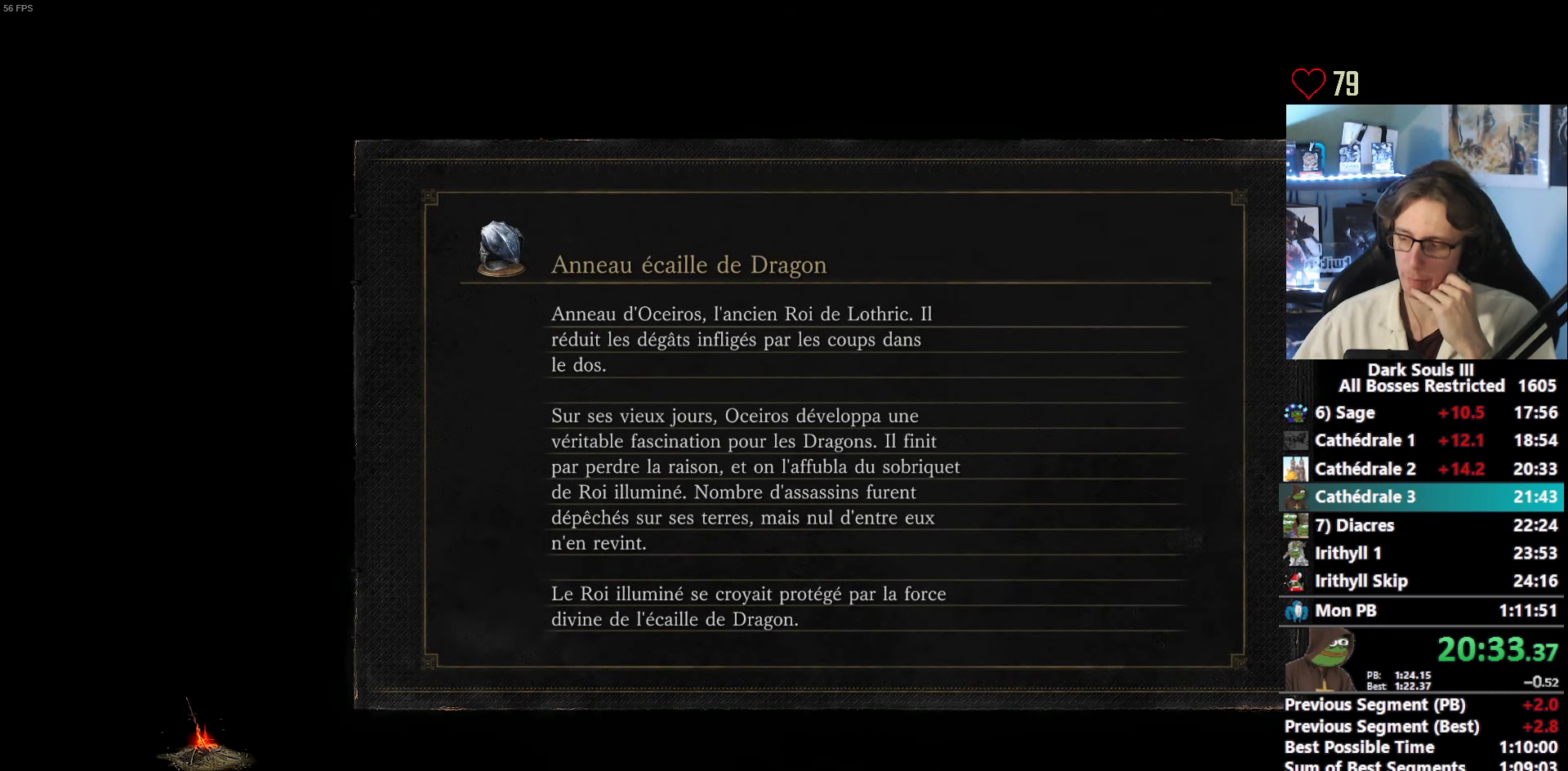
{"keys": [], "mouse": [], "events": []}
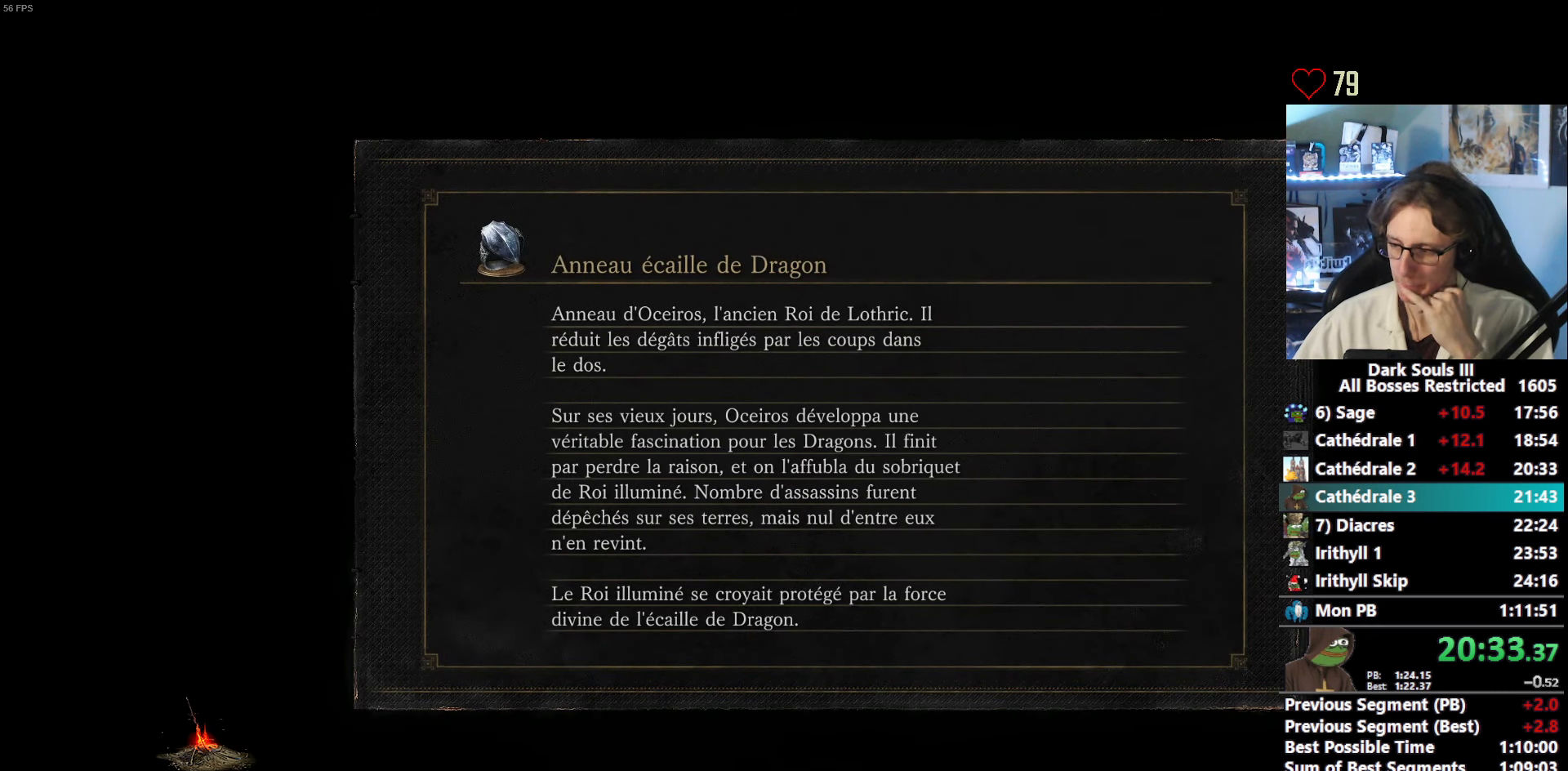
{"keys": ["space", "z"], "mouse": [], "events": [[83, "z", "down"], [167, "space", "down"]]}
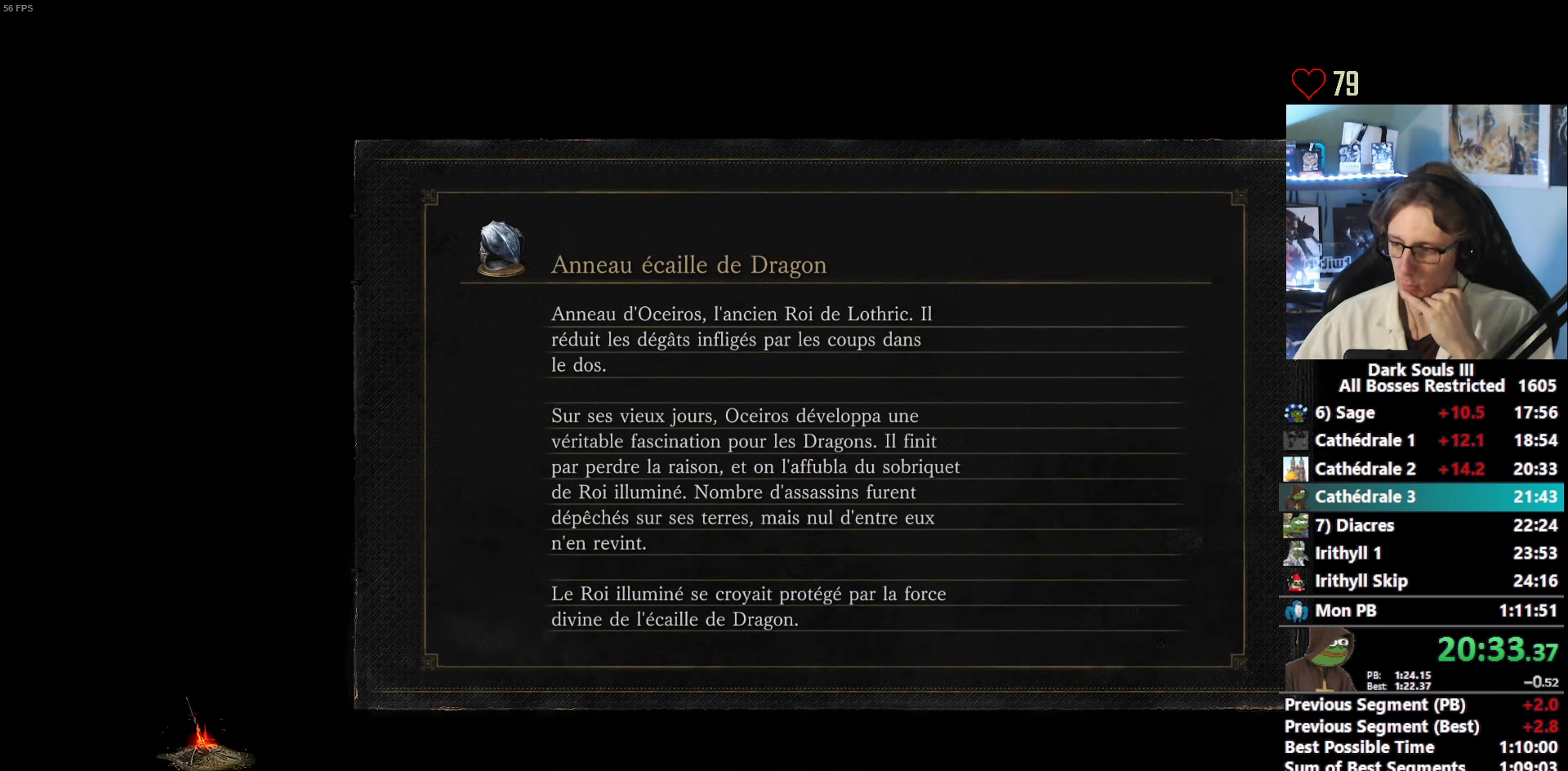
{"keys": ["space", "z"], "mouse": [], "events": []}
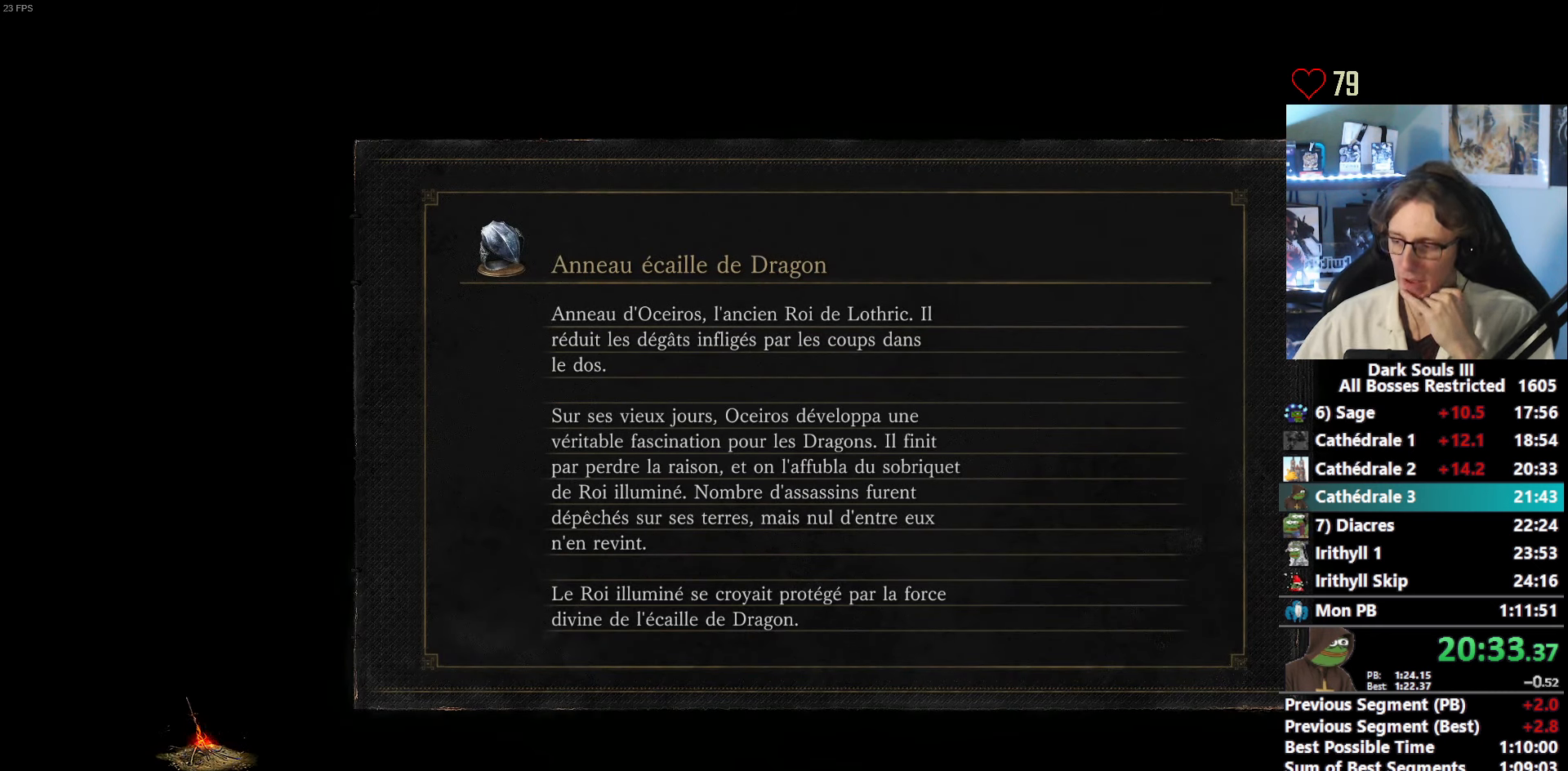
{"keys": ["space", "z"], "mouse": [], "events": []}
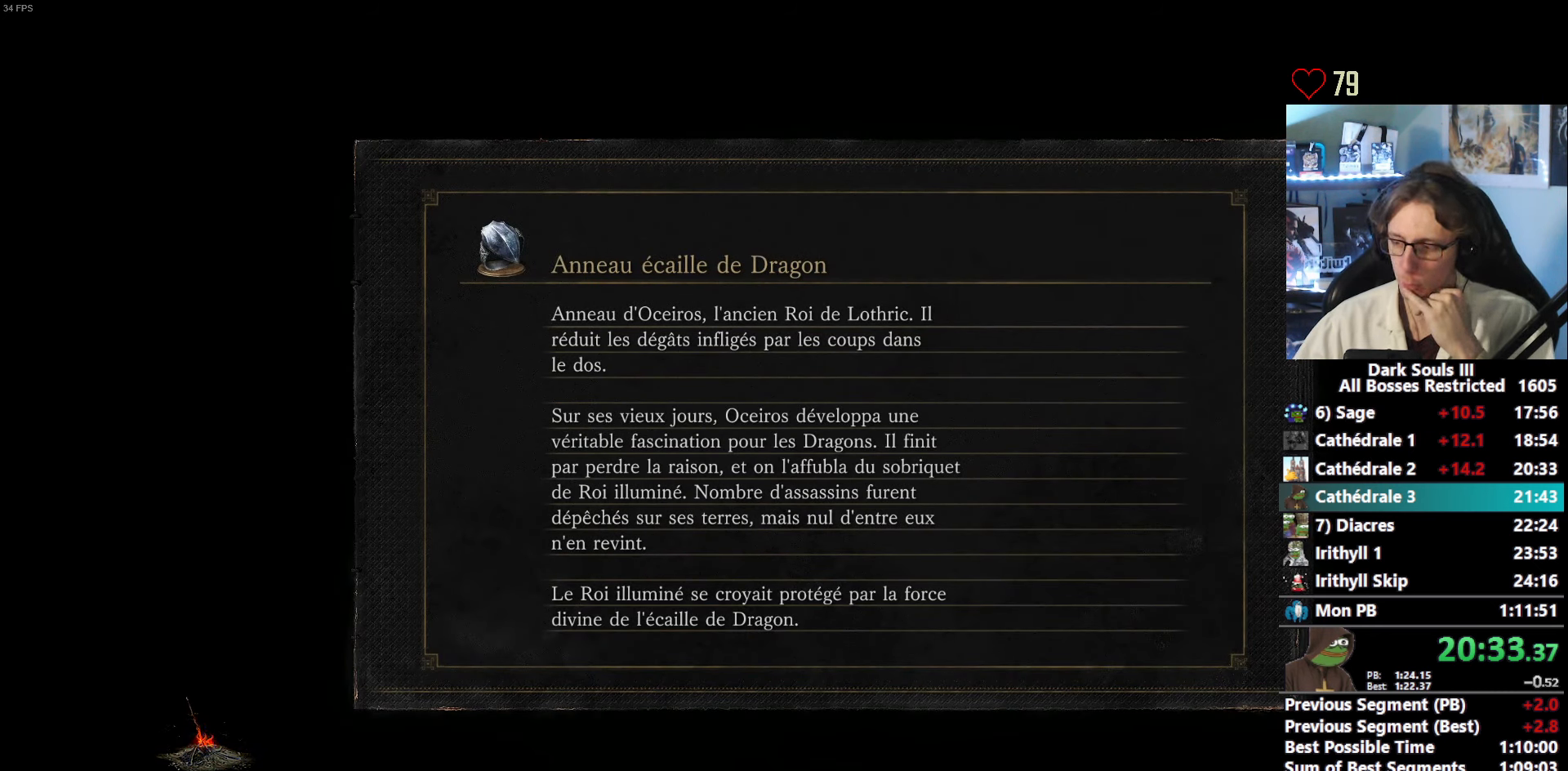
{"keys": ["space", "z"], "mouse": [], "events": []}
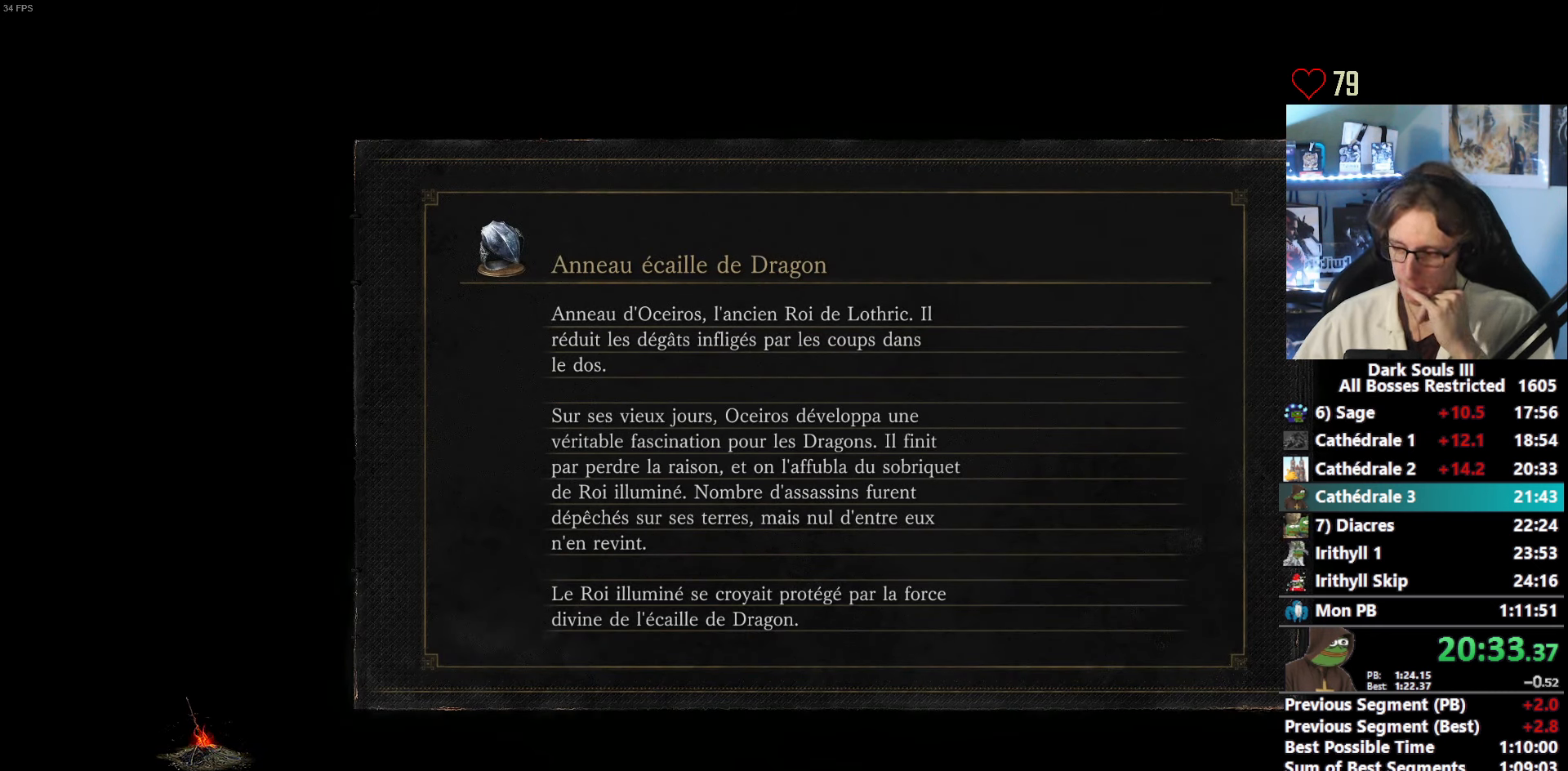
{"keys": ["space", "z"], "mouse": [], "events": []}
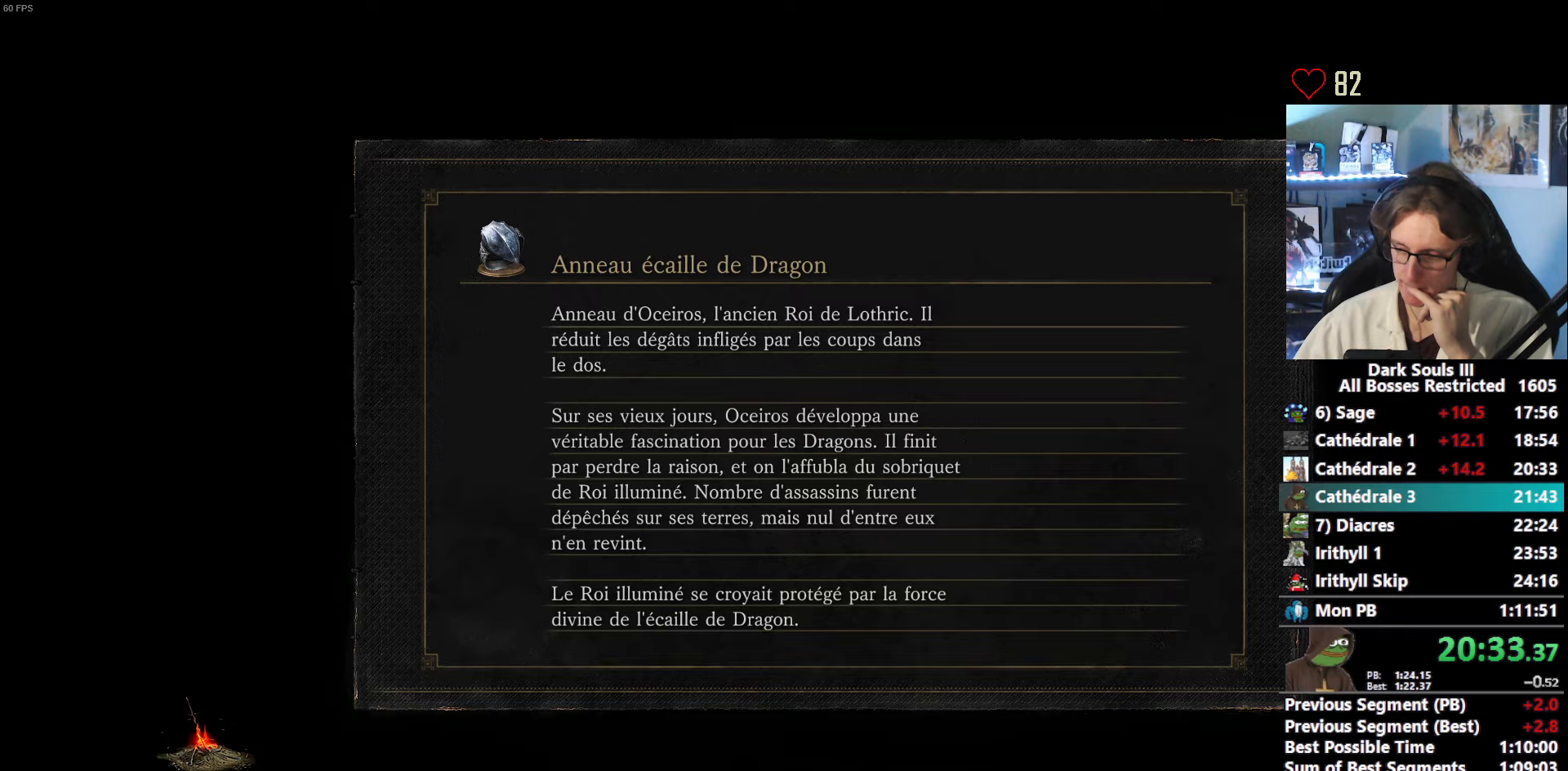
{"keys": ["space", "z"], "mouse": [], "events": []}
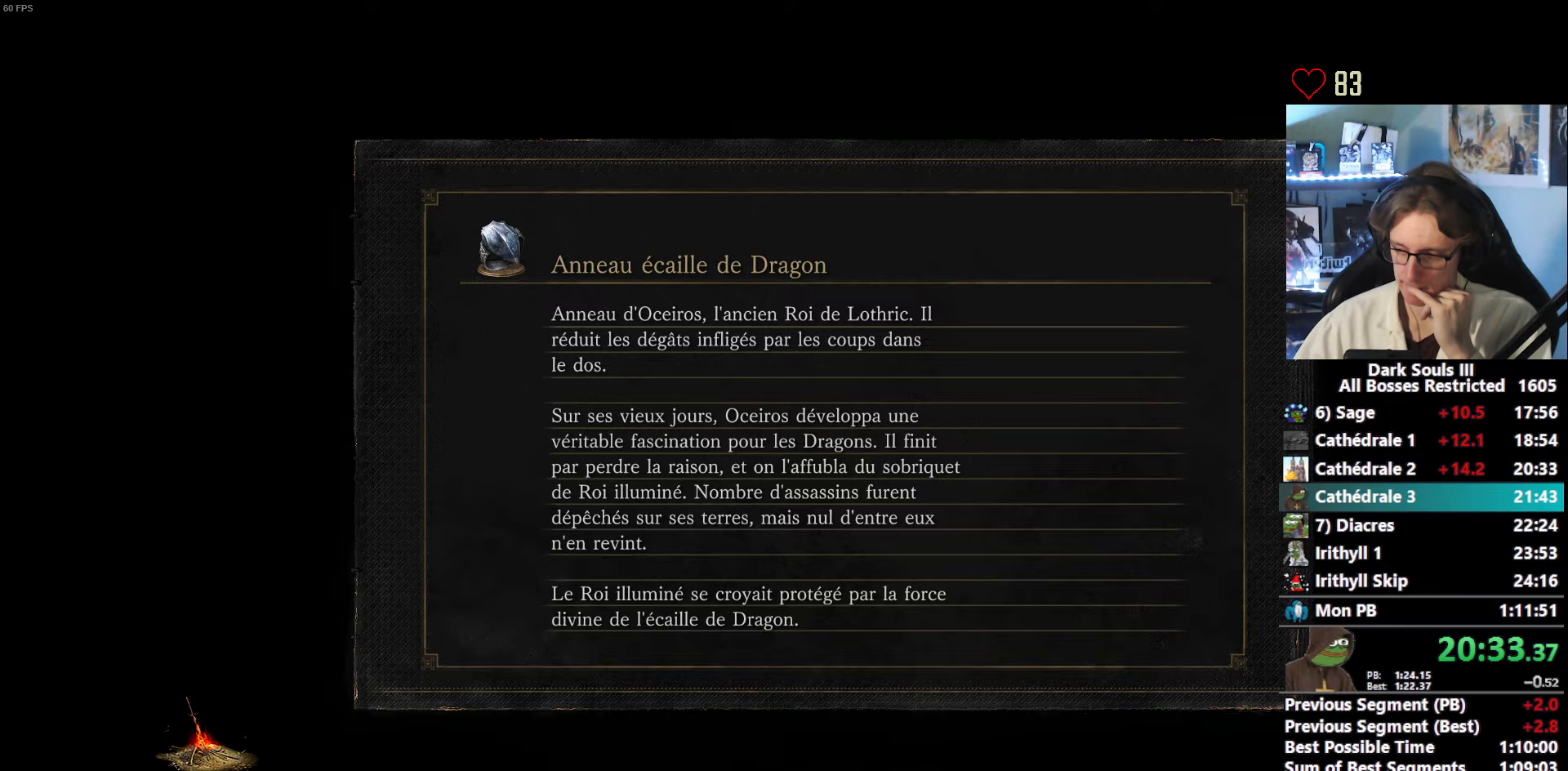
{"keys": ["space", "z"], "mouse": [], "events": []}
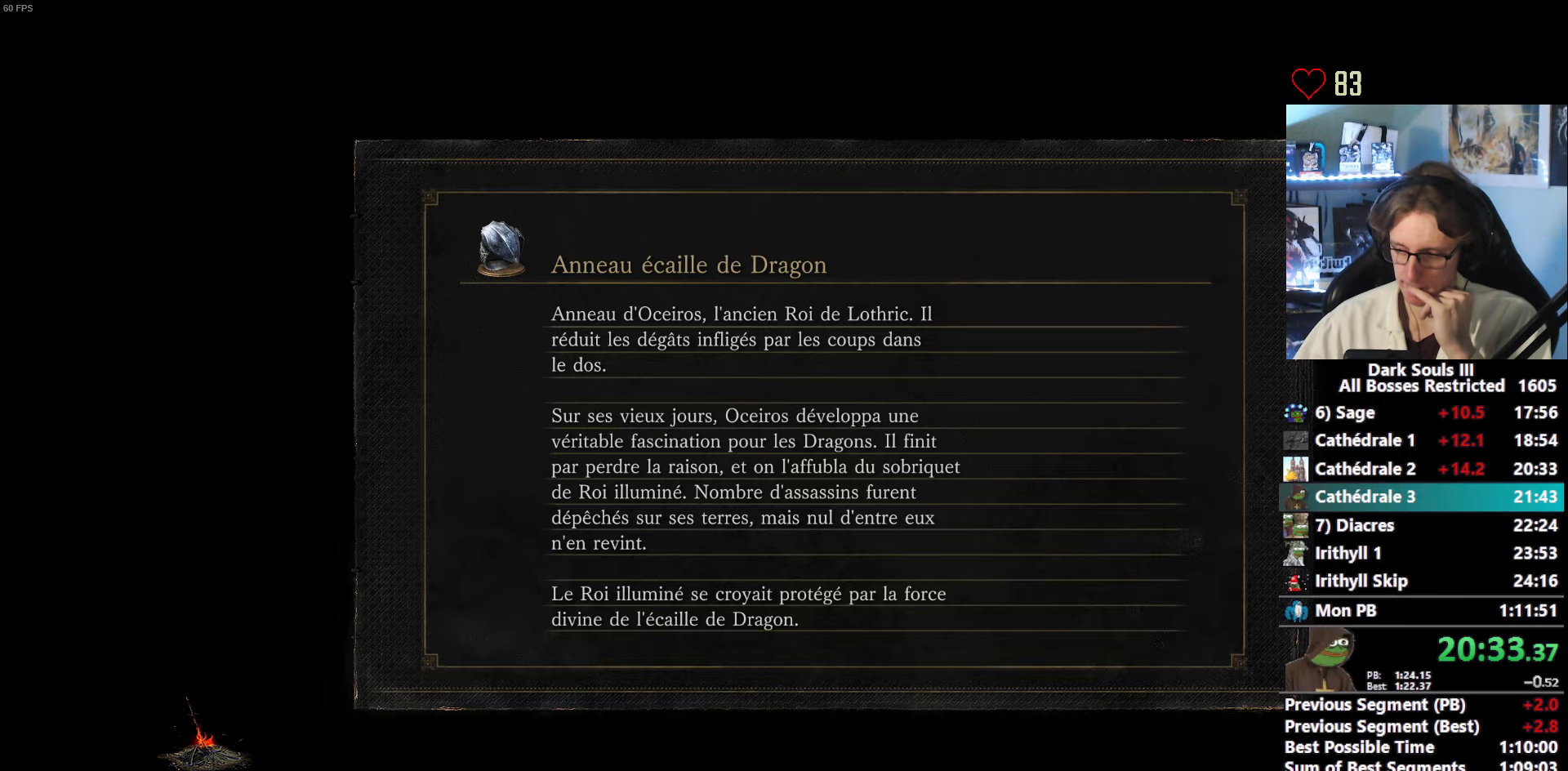
{"keys": ["space", "z"], "mouse": [], "events": []}
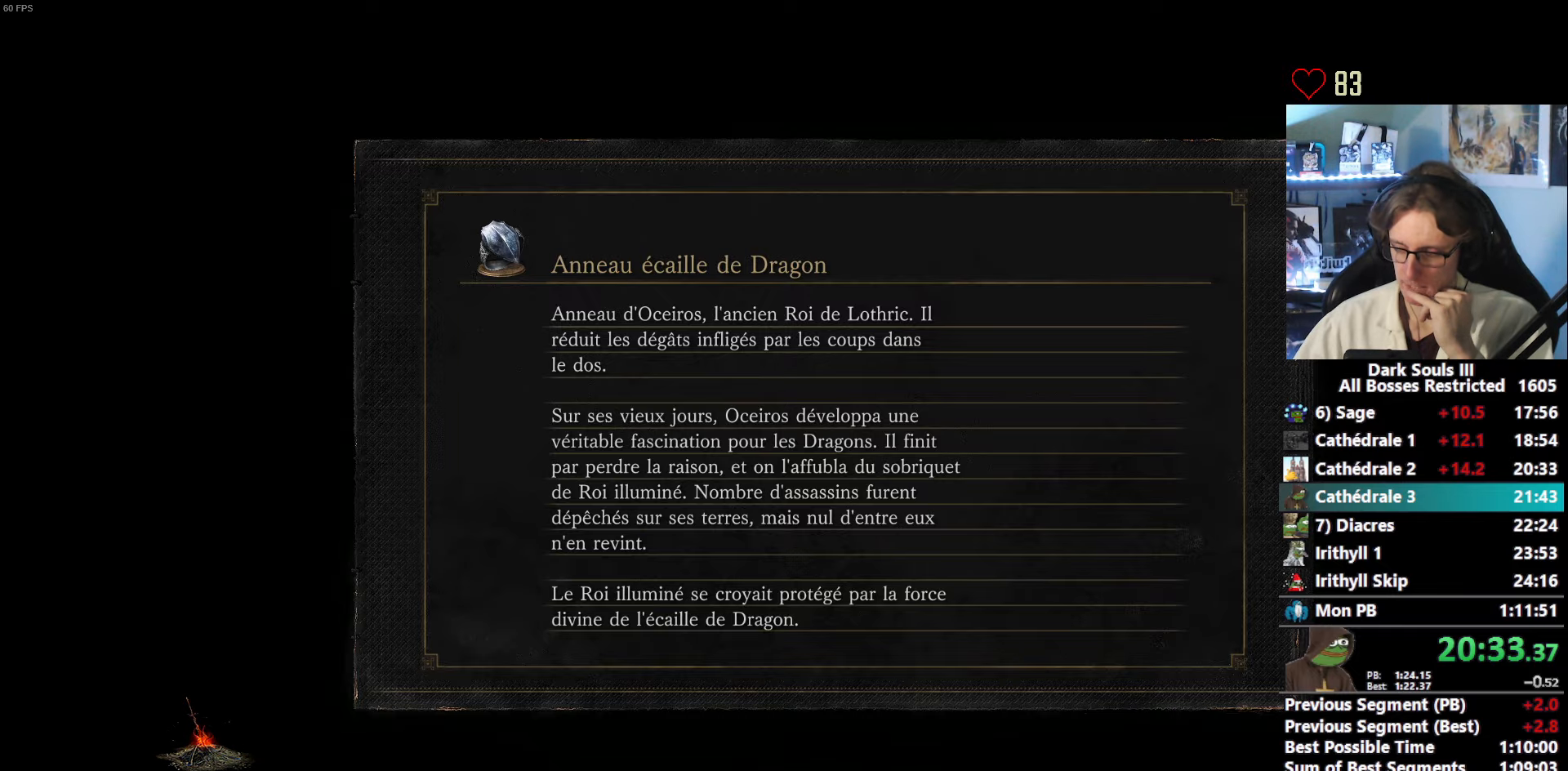
{"keys": ["space", "z"], "mouse": [], "events": []}
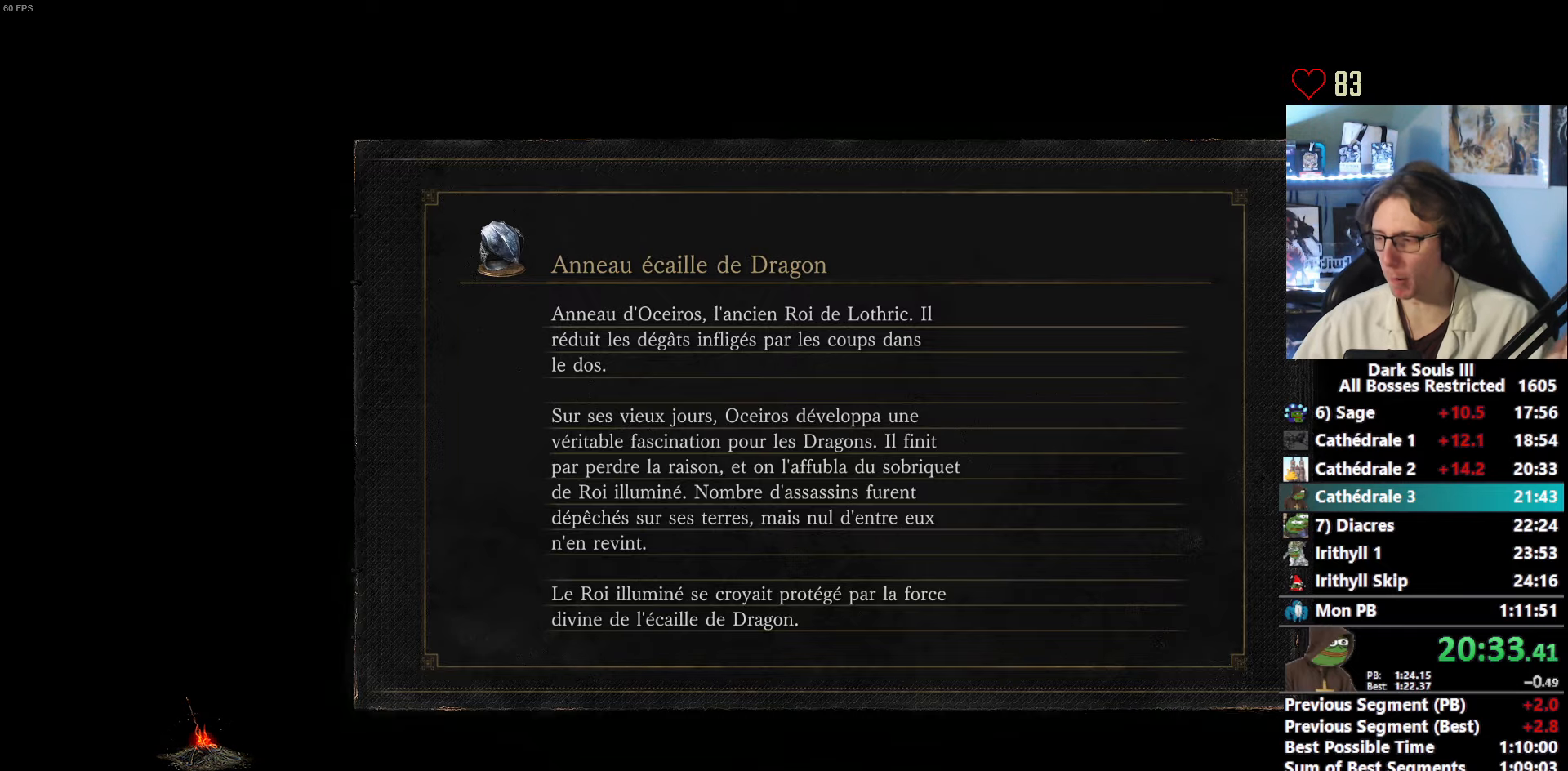
{"keys": ["space", "z"], "mouse": [], "events": []}
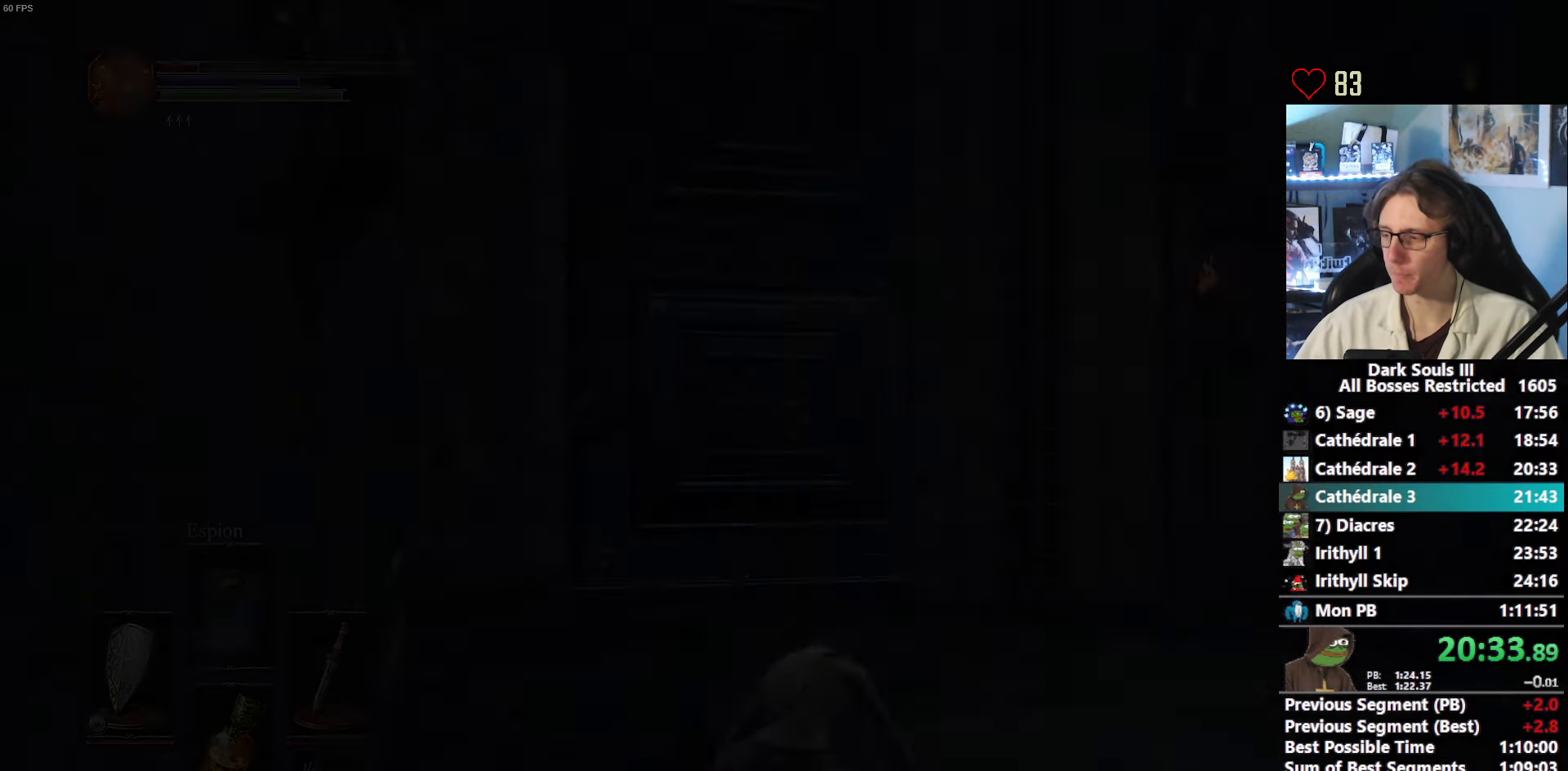
{"keys": ["space", "z"], "mouse": [], "events": []}
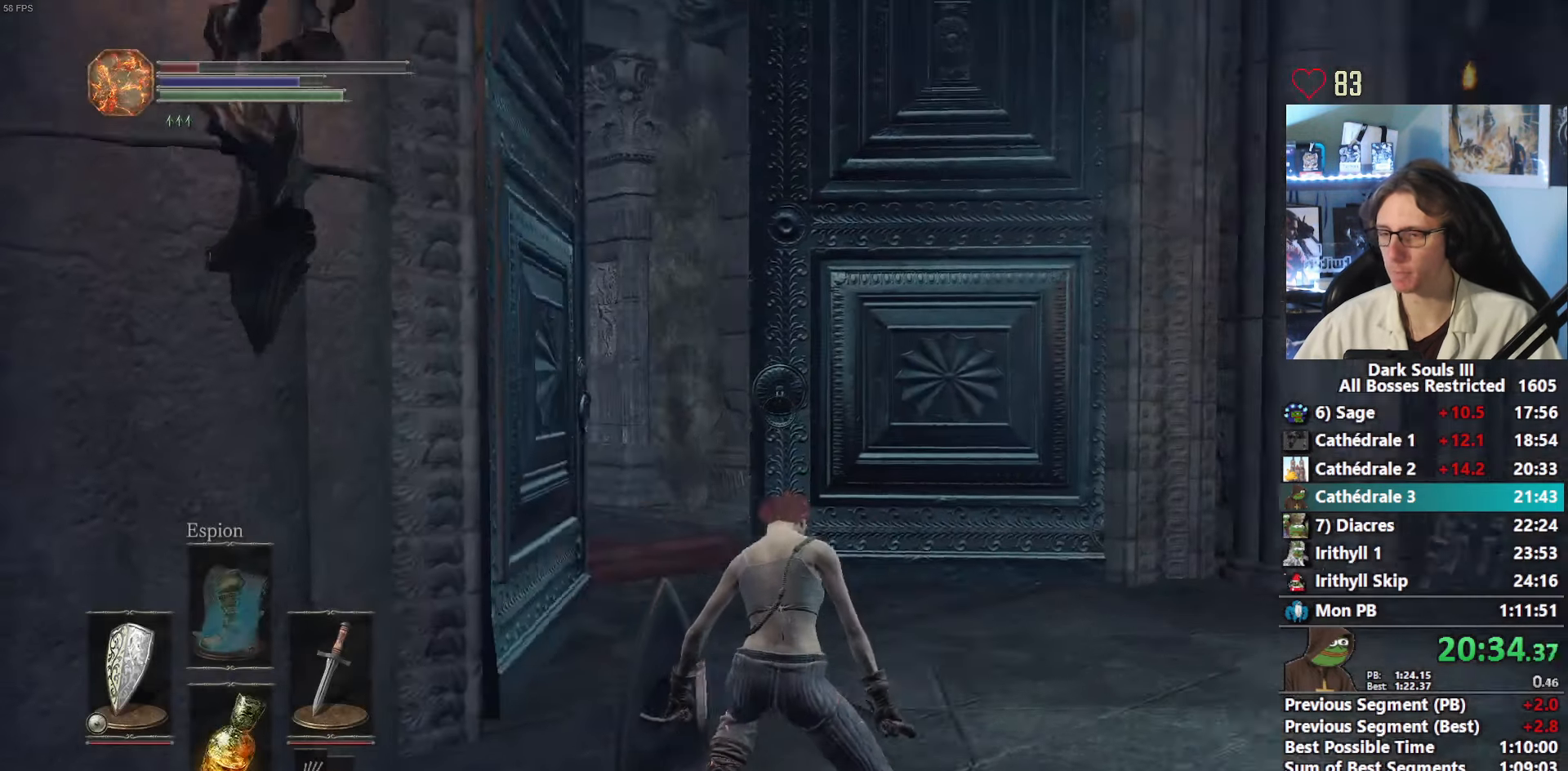
{"keys": ["space", "z"], "mouse": [], "events": []}
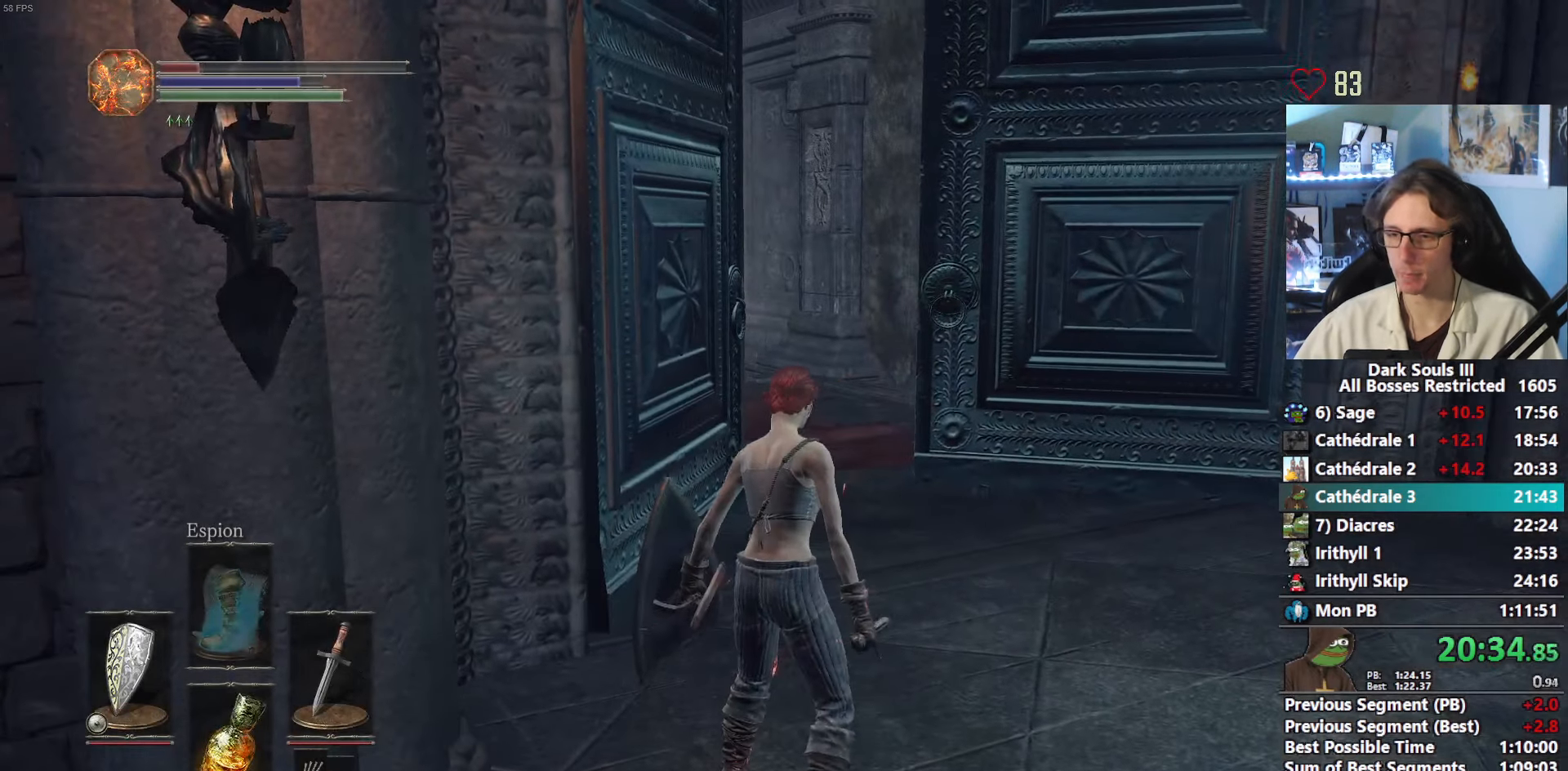
{"keys": ["space", "z"], "mouse": [], "events": []}
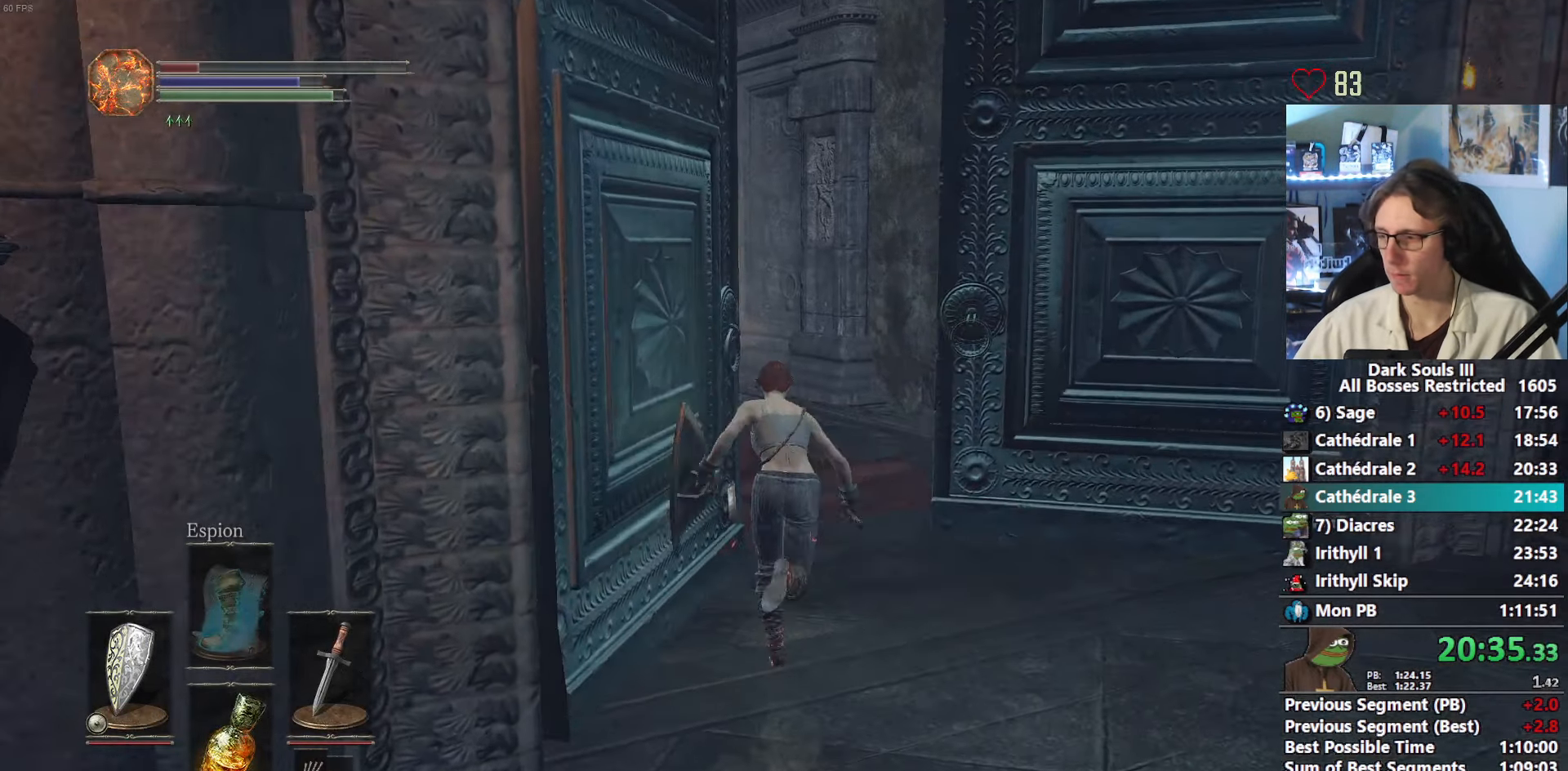
{"keys": ["space", "z"], "mouse": [], "events": []}
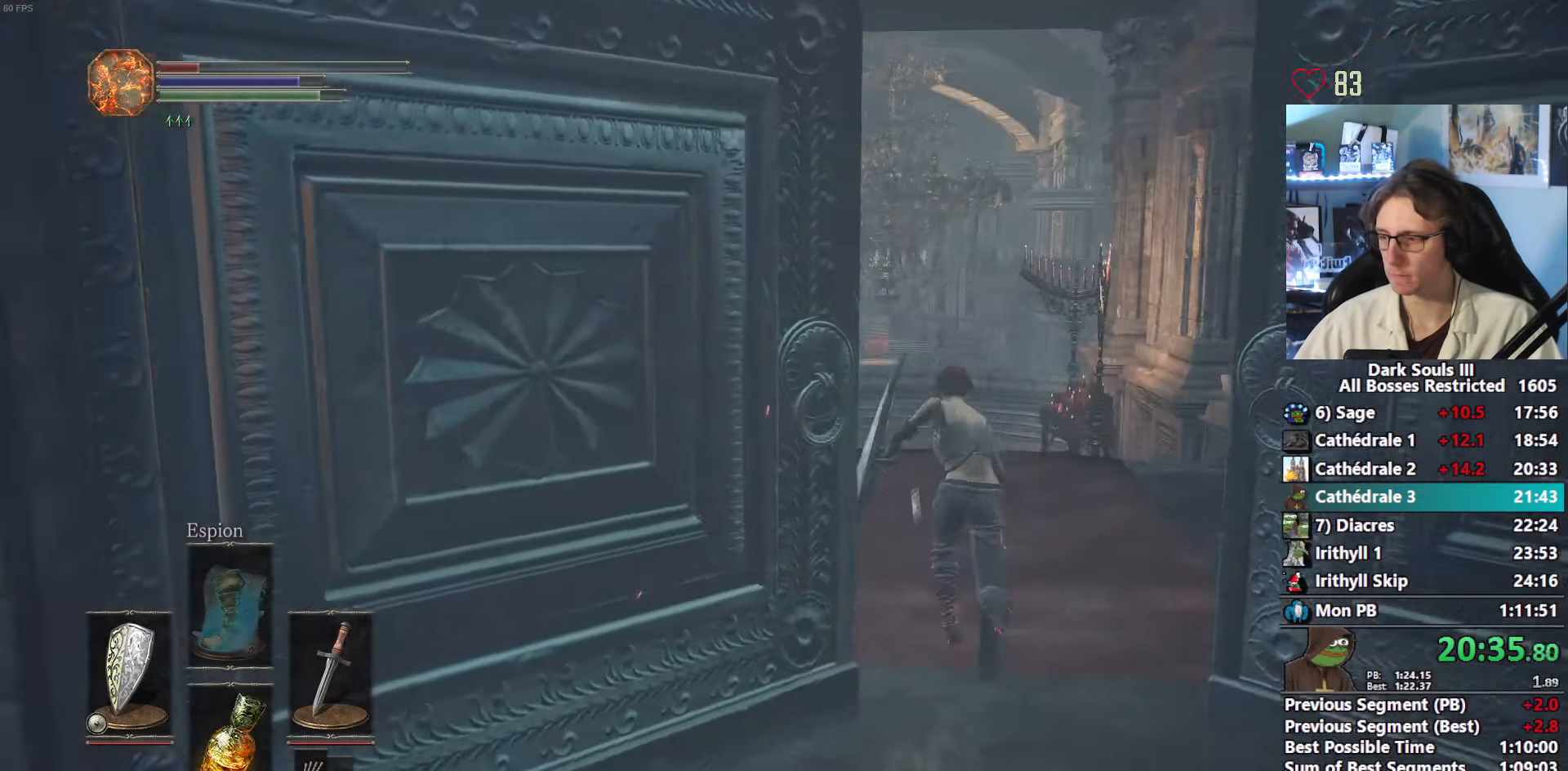
{"keys": ["space", "z"], "mouse": [], "events": []}
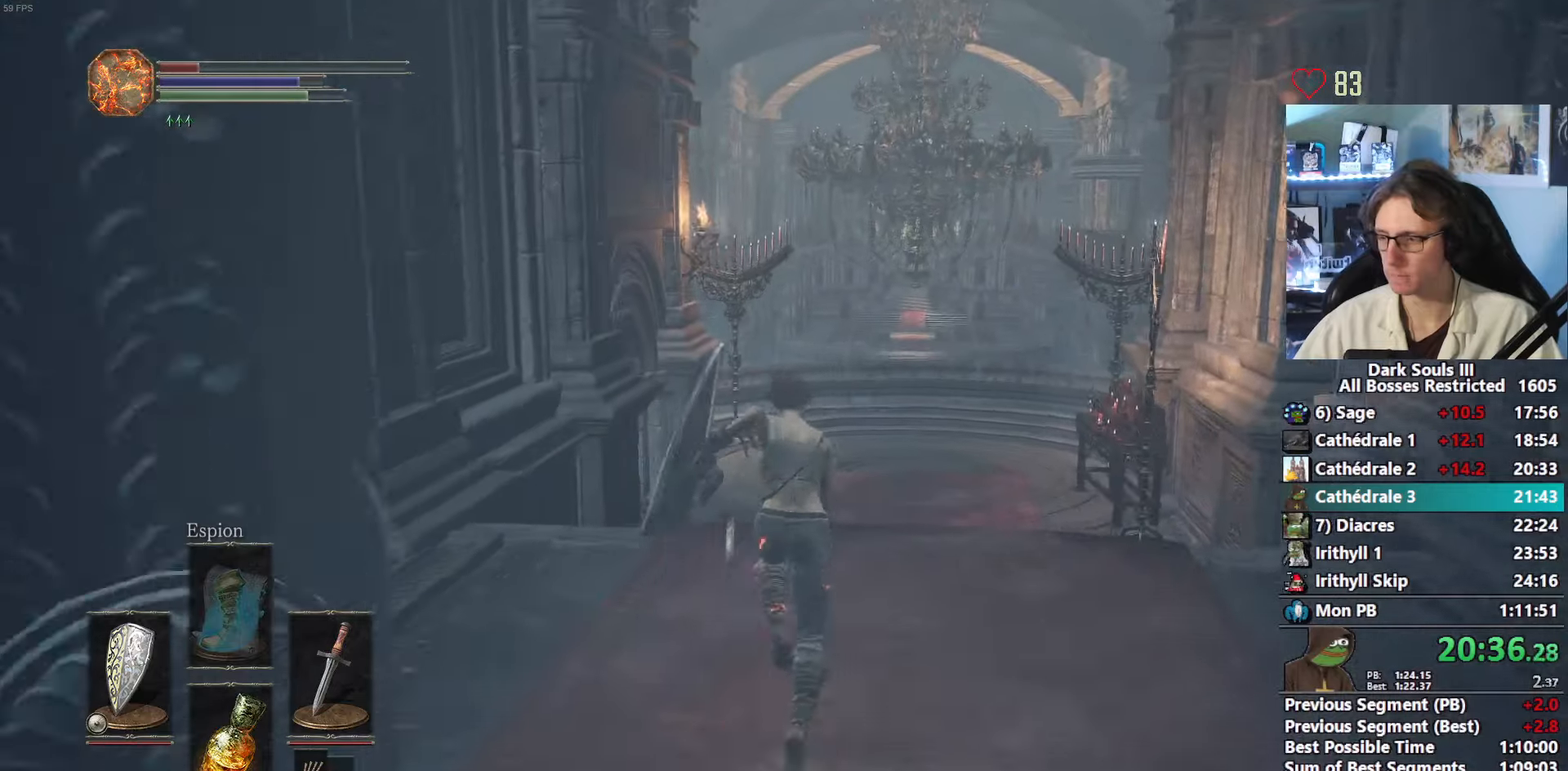
{"keys": ["space", "z"], "mouse": [], "events": []}
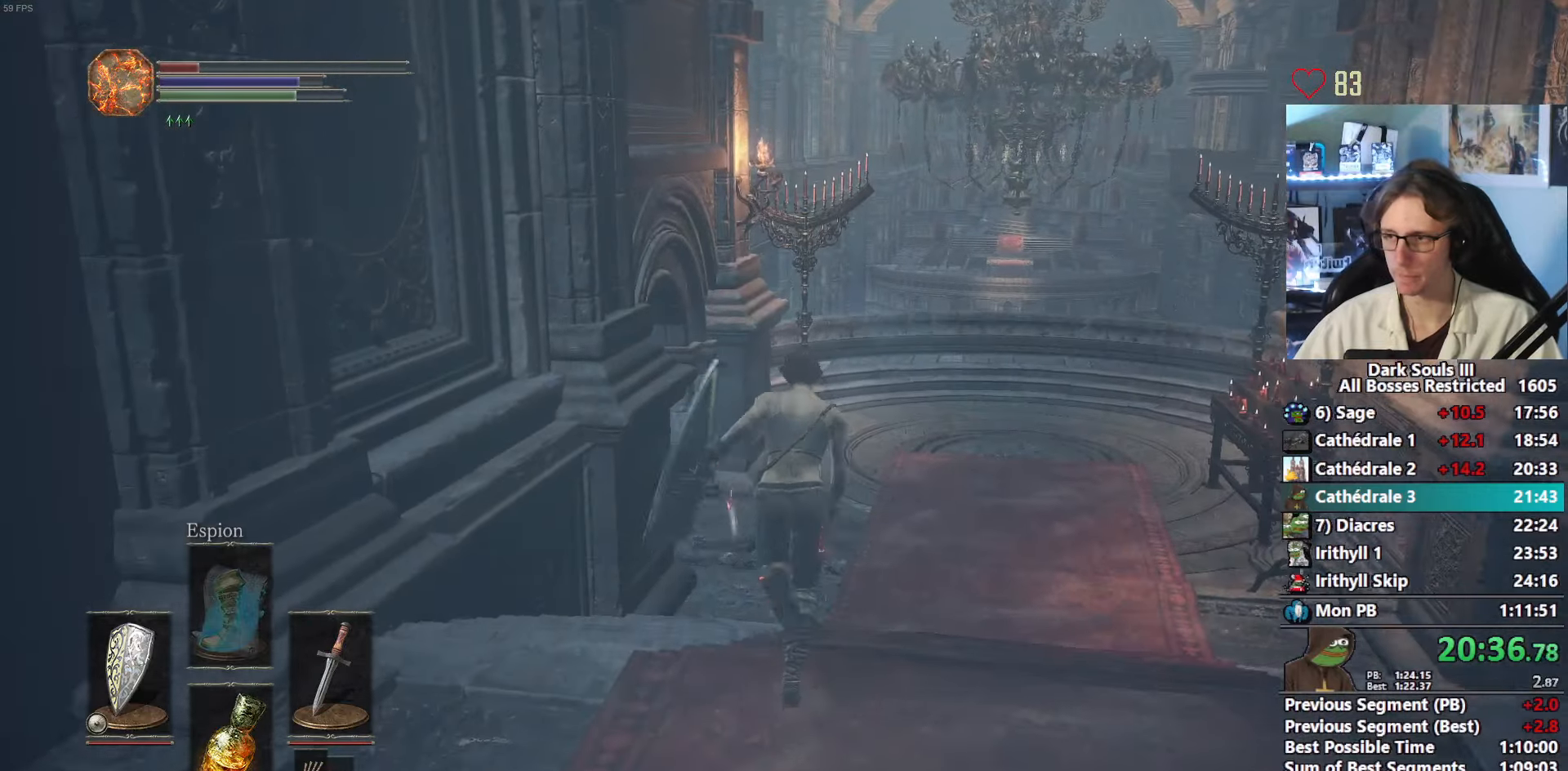
{"keys": ["space", "z"], "mouse": [], "events": []}
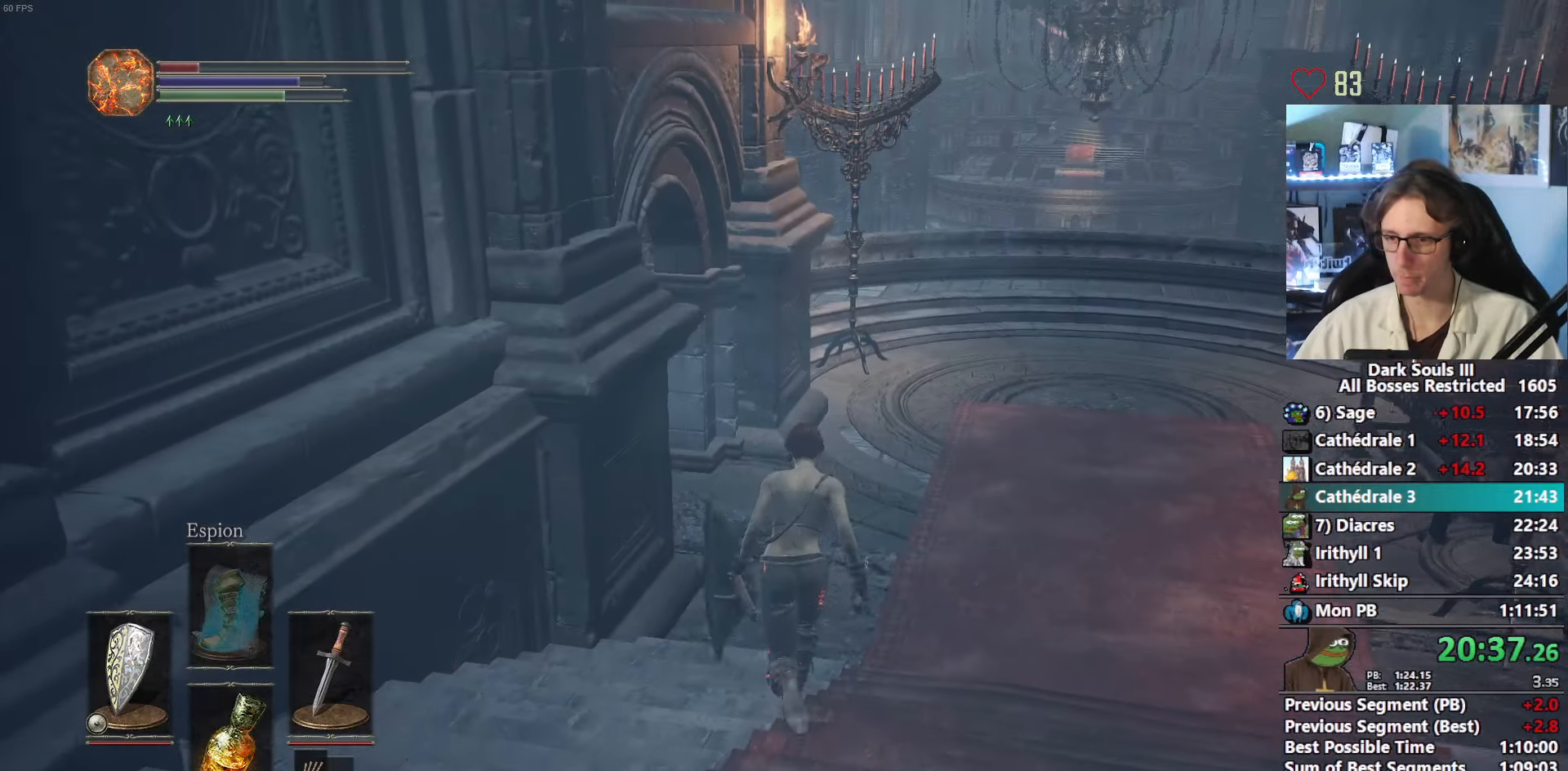
{"keys": ["d", "space", "z"], "mouse": [], "events": [[300, "space", "up"], [383, "d", "down"], [383, "space", "down"]]}
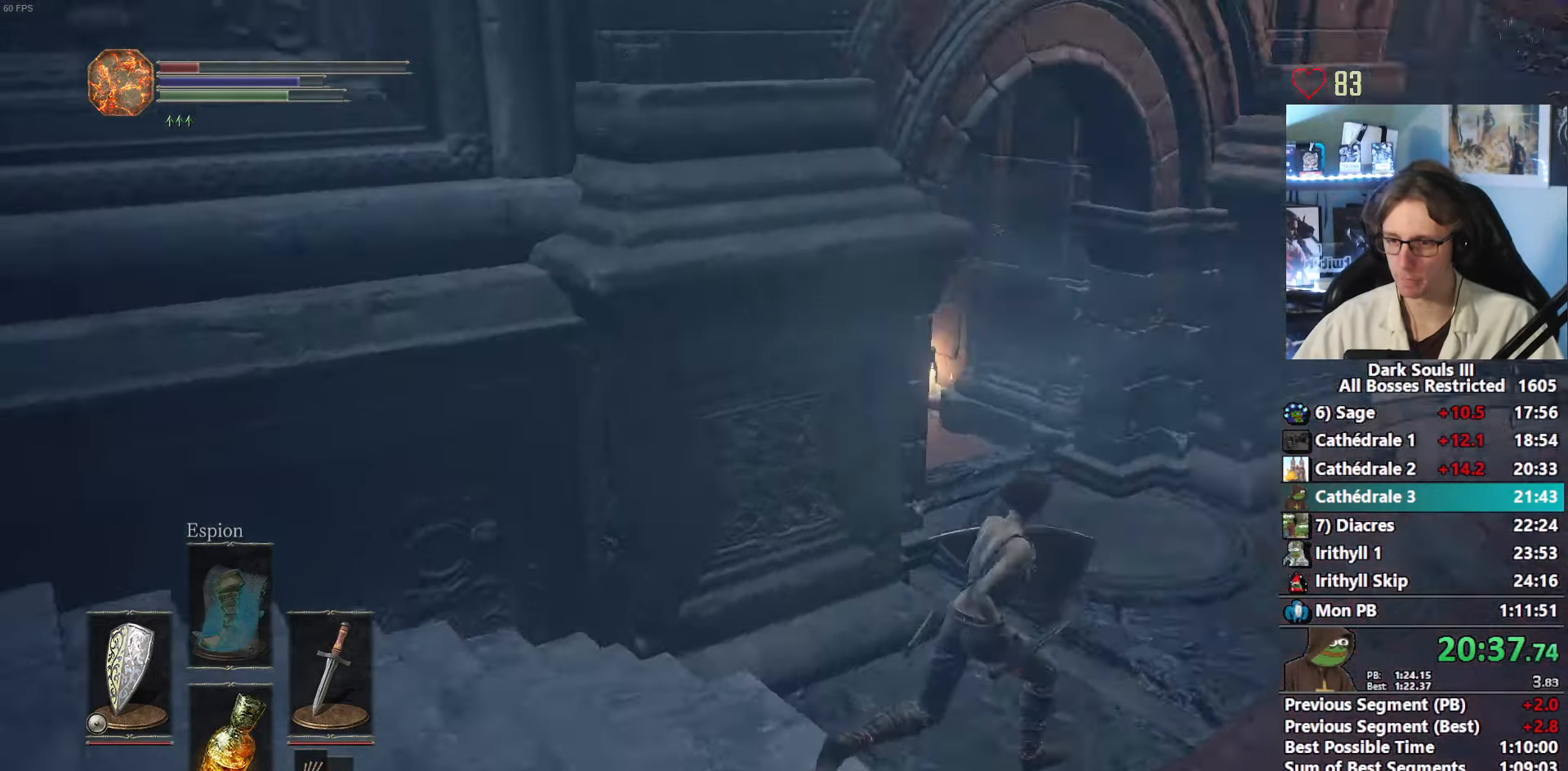
{"keys": ["space", "z"], "mouse": [], "events": [[400, "d", "up"]]}
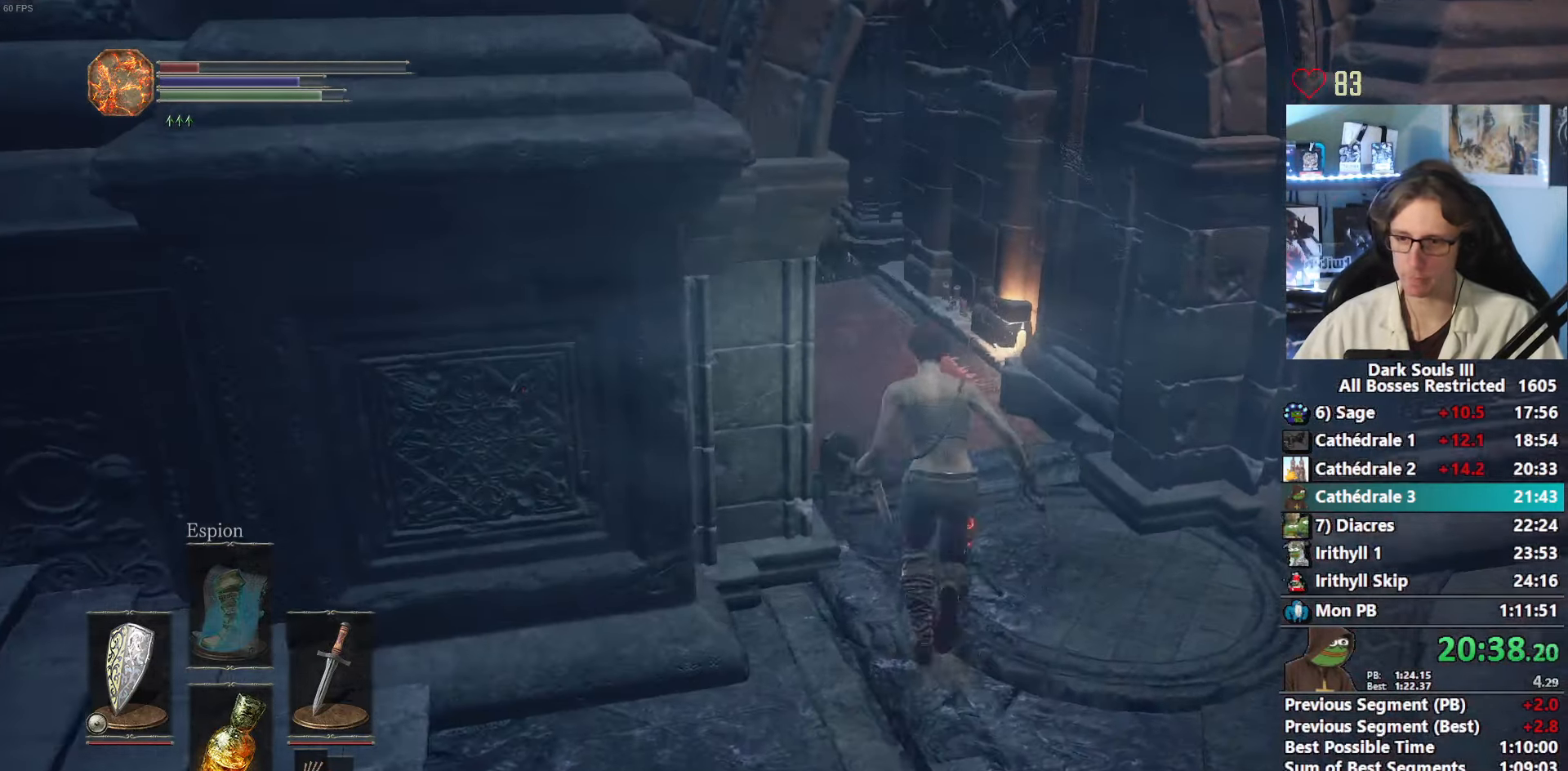
{"keys": ["space", "z"], "mouse": [], "events": []}
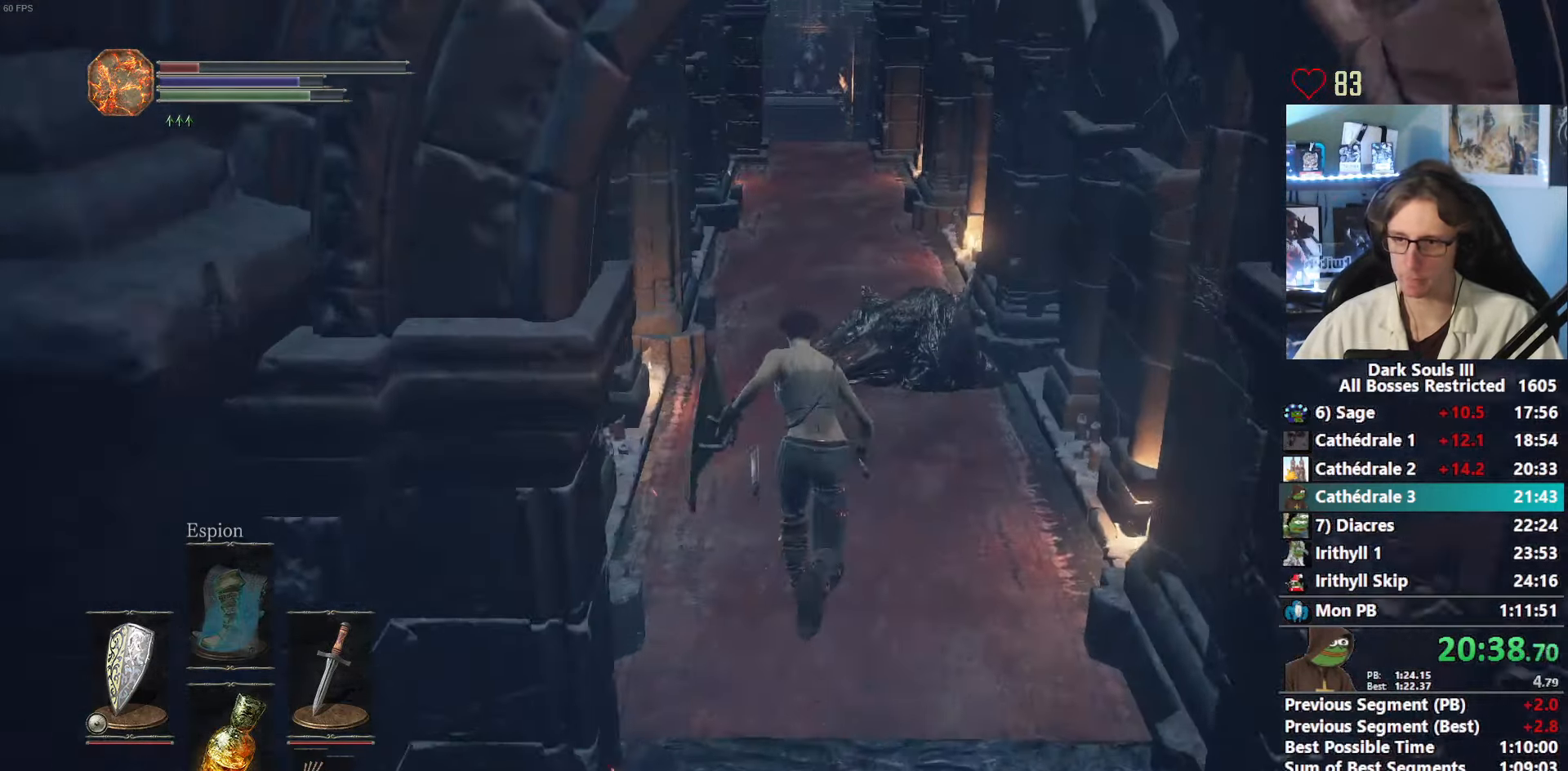
{"keys": ["space", "z"], "mouse": [], "events": []}
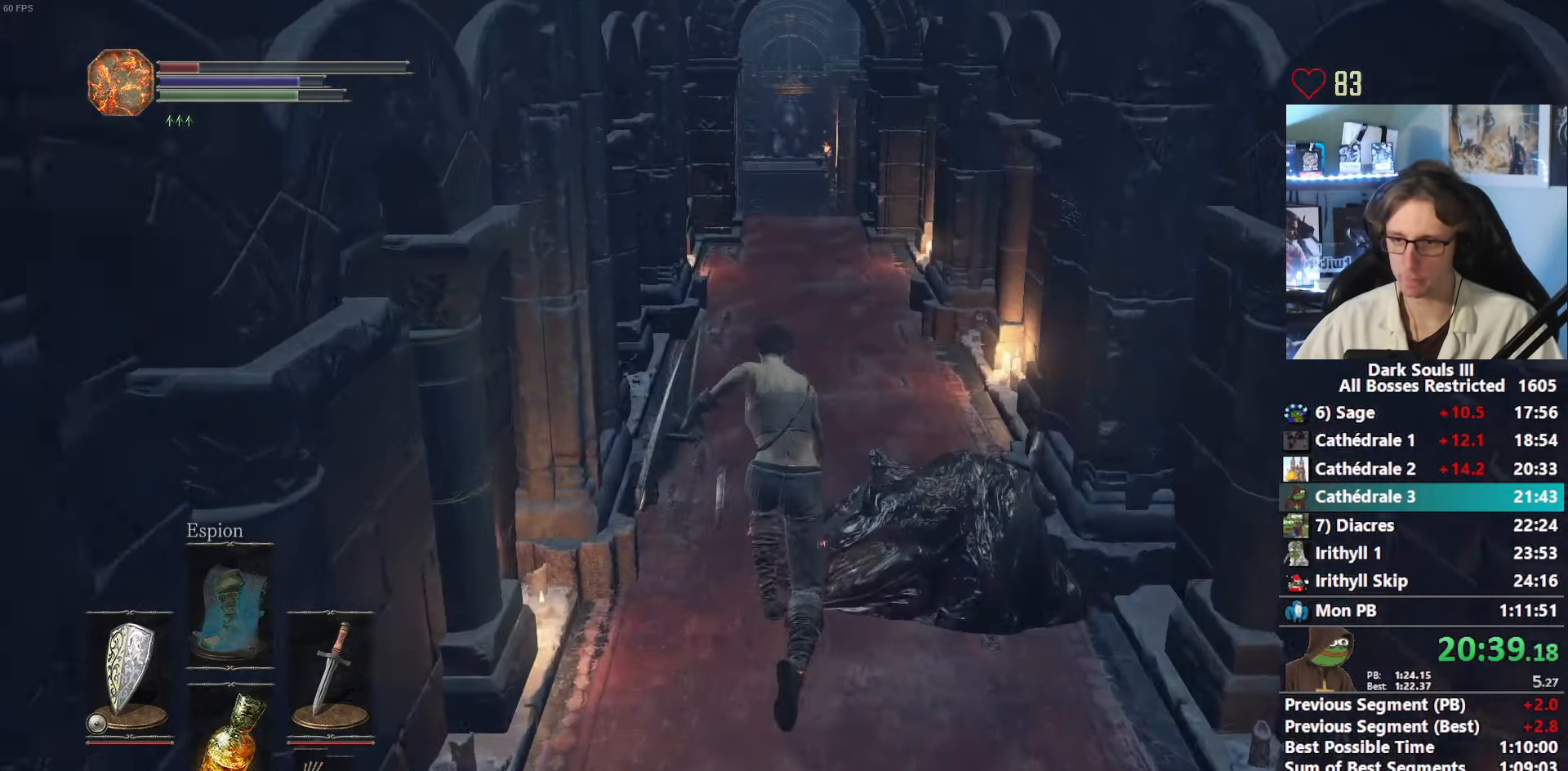
{"keys": ["space", "z"], "mouse": [], "events": []}
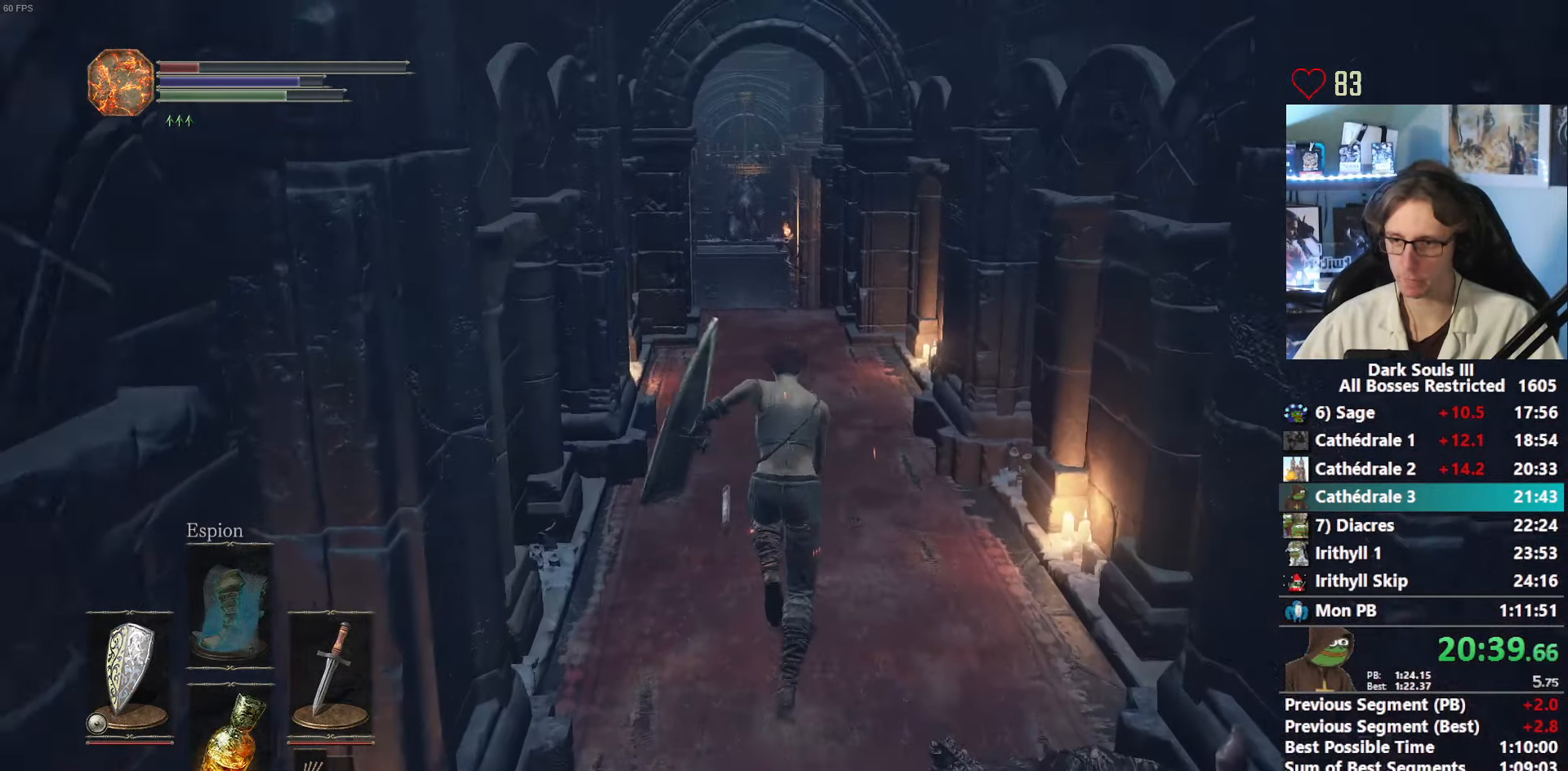
{"keys": ["space", "z"], "mouse": [], "events": []}
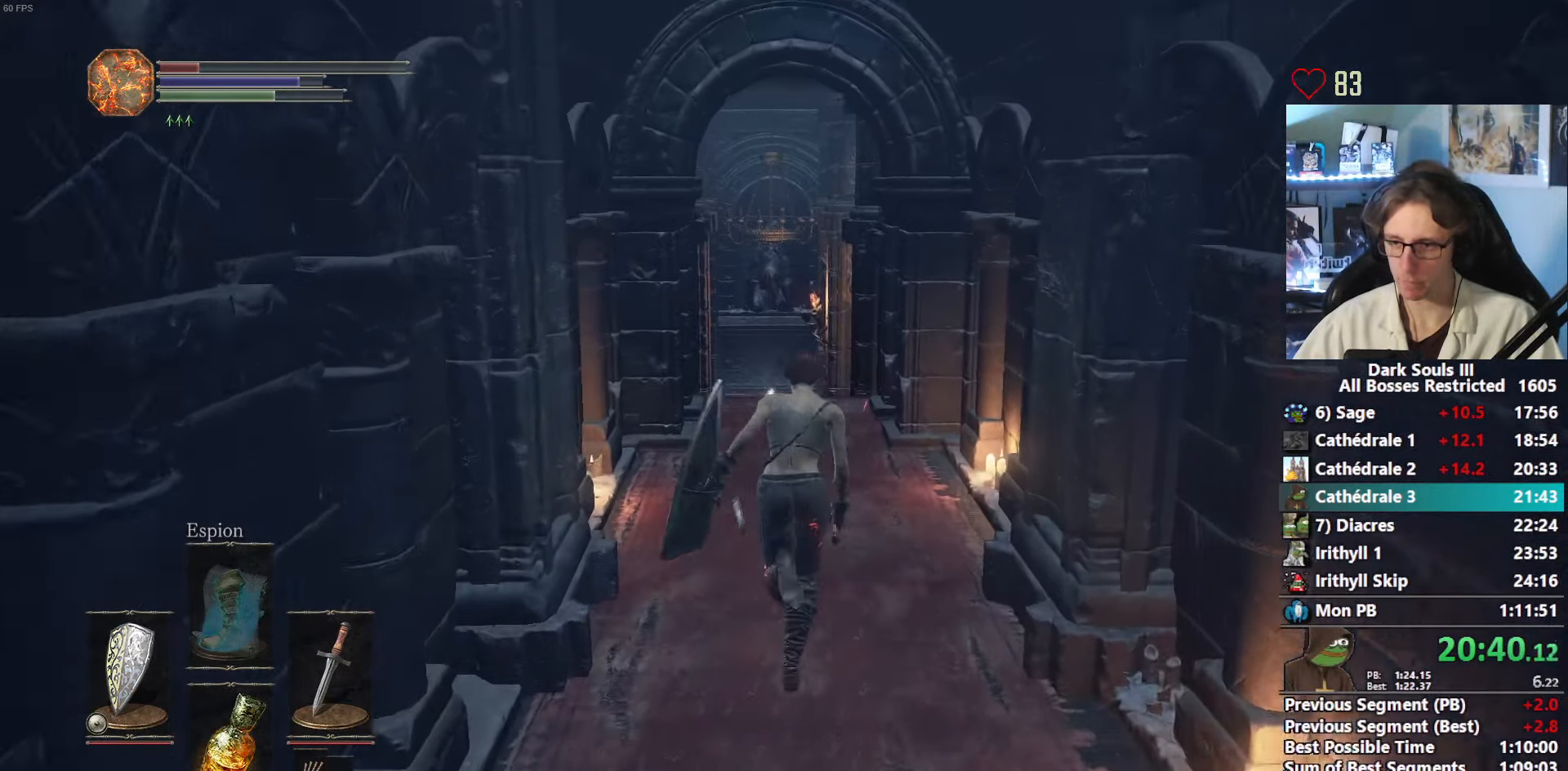
{"keys": ["s"], "mouse": [], "events": [[16, "r", "down"], [116, "r", "up"], [116, "z", "up"], [150, "space", "up"], [200, "s", "down"]]}
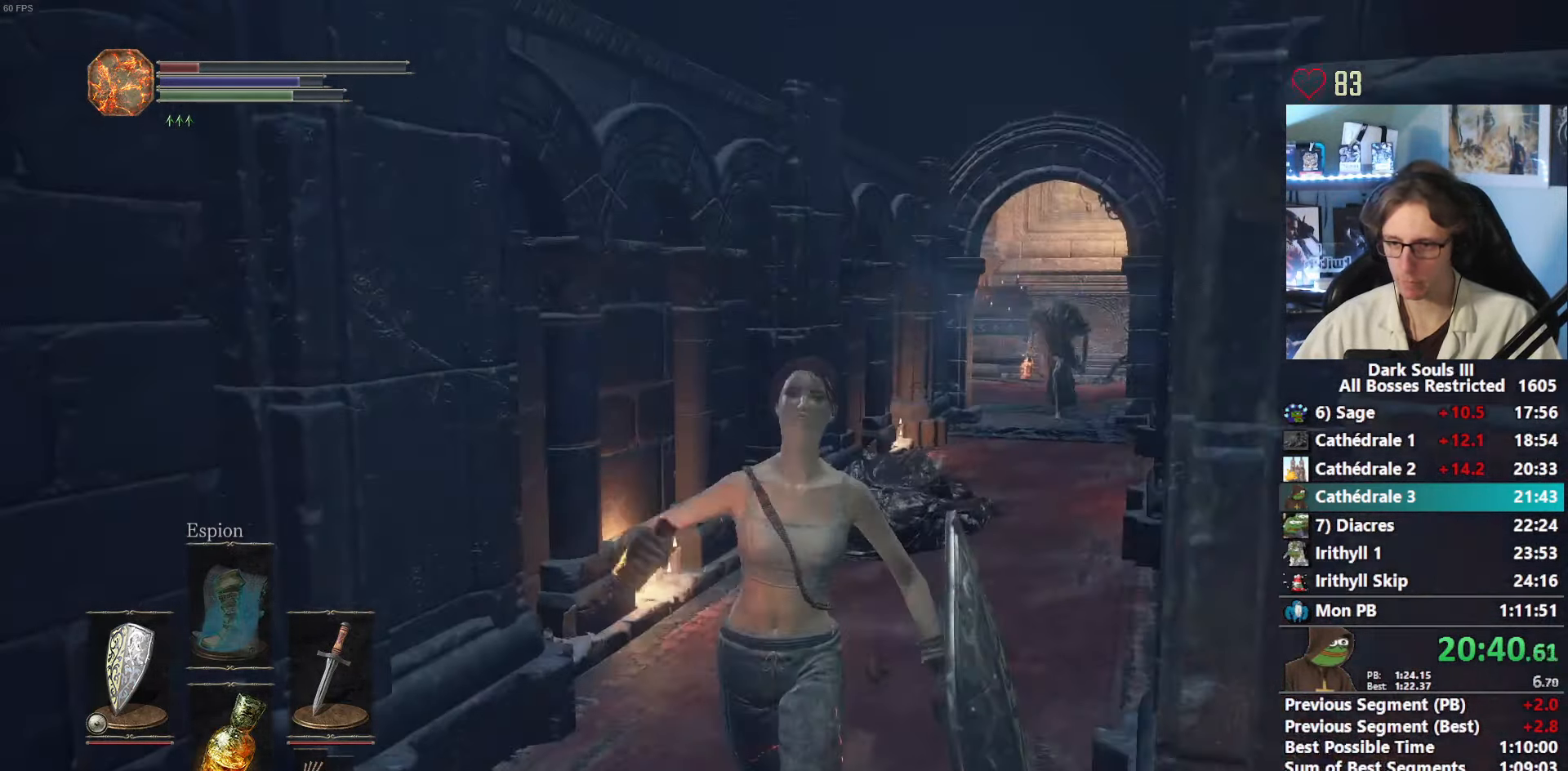
{"keys": ["r", "s"], "mouse": ["wheel"], "events": [[133, "mouse_wheel", "down"], [133, "s", "up"], [266, "mouse_wheel", "up"], [400, "mouse_wheel", "down"], [400, "s", "down"], [500, "r", "down"]]}